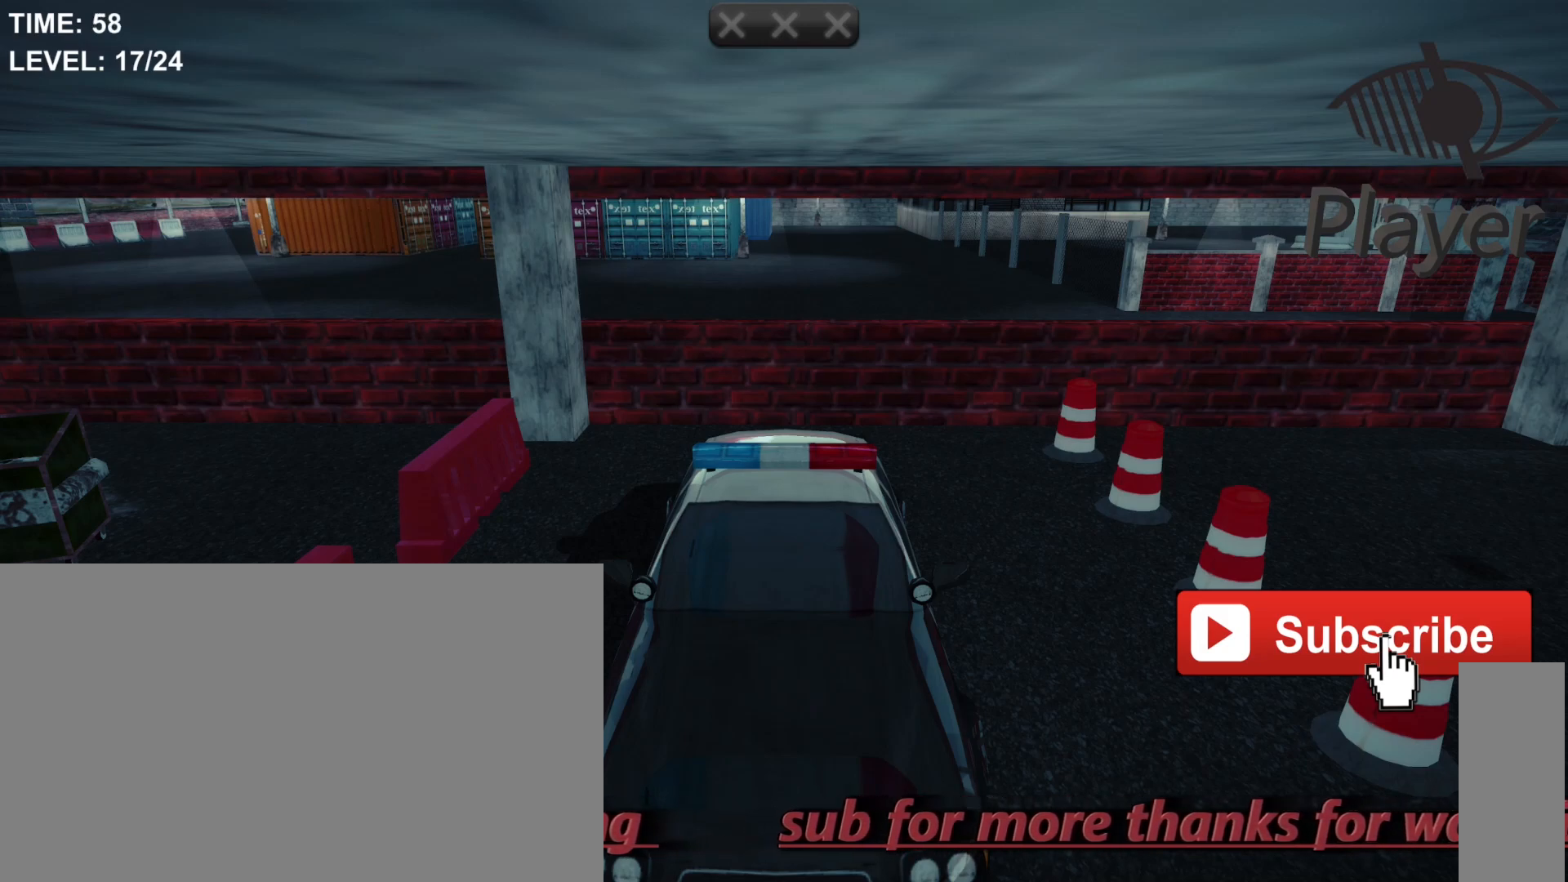
Gameplay with keyboard and mouse; each line is a JSON object with the keys and mouse buttons held at the frame after it. "events" lists presses ("down") and releases ("up") of "1", "2", "3", "4", "5", "a", "alt", "c", "caps_lock", "ctrl", "d", "e", "f", "g", "q", "r", "s", "shift", "space", "t", "tab", "v", "w", "x", "z", "mouse_left", "mouse_wheel" and "mouse_right" between this image and that frame as [ms after this image, input, new state], when the widget could be followed in between. "mouse_left", "mouse_wheel", "mouse_right" = the "left", "wheel", "right" buttons of the "mouse" list. No other keys are recorded. "wheel" means that the mouse wheel is clicked or scrolled. "mouse_move" is the direction in which the mouse moves at that frame (one of eight, or "still"), when it could be read.
{"keys": [], "mouse": [], "mouse_move": "left", "events": []}
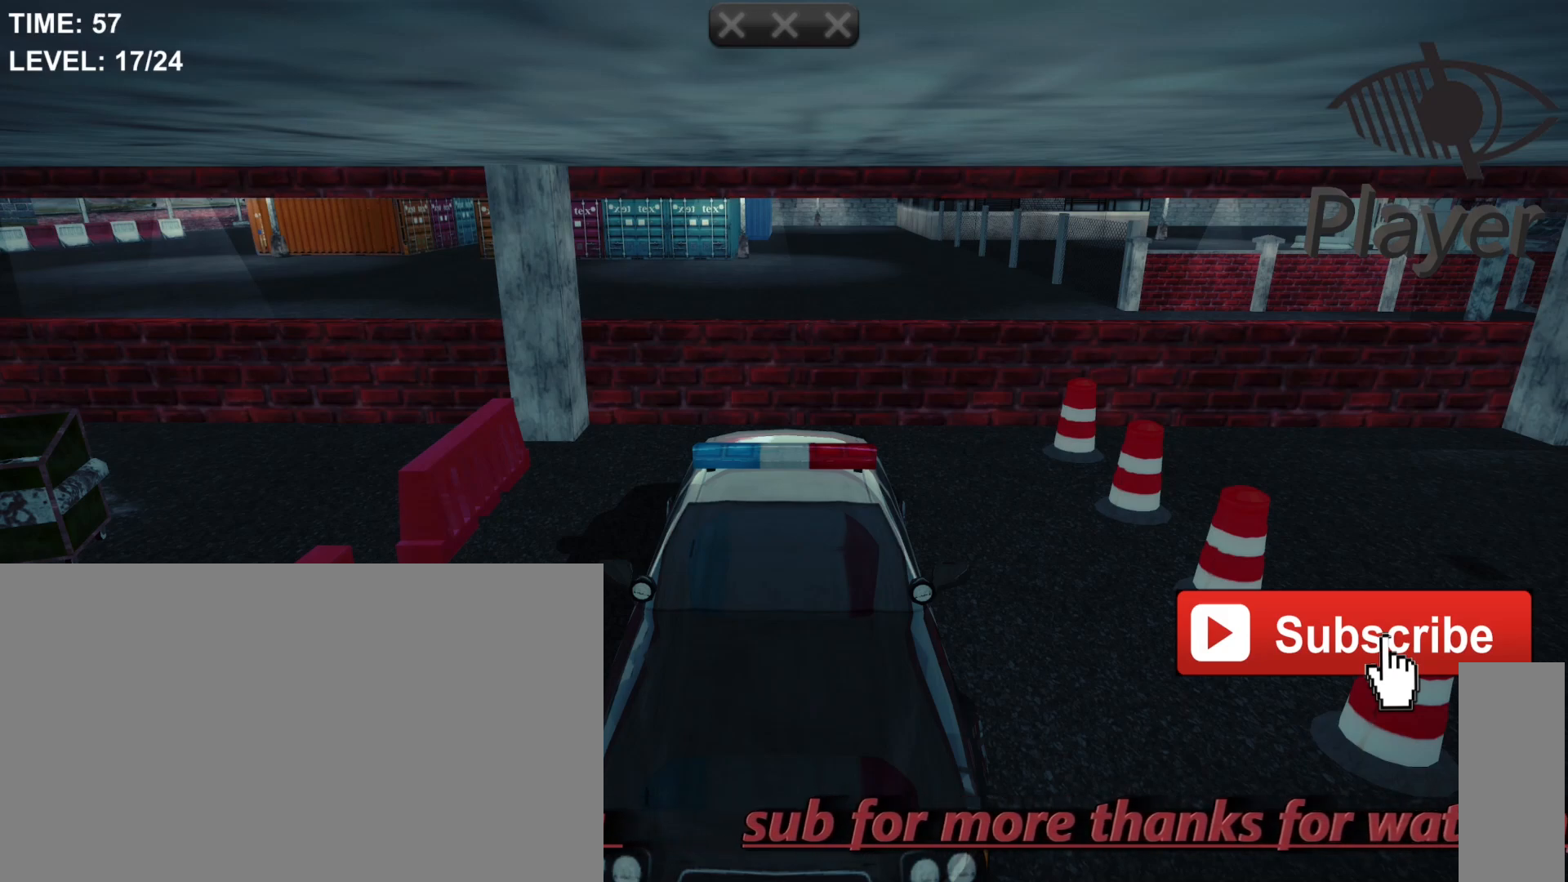
{"keys": [], "mouse": [], "mouse_move": "up-right", "events": []}
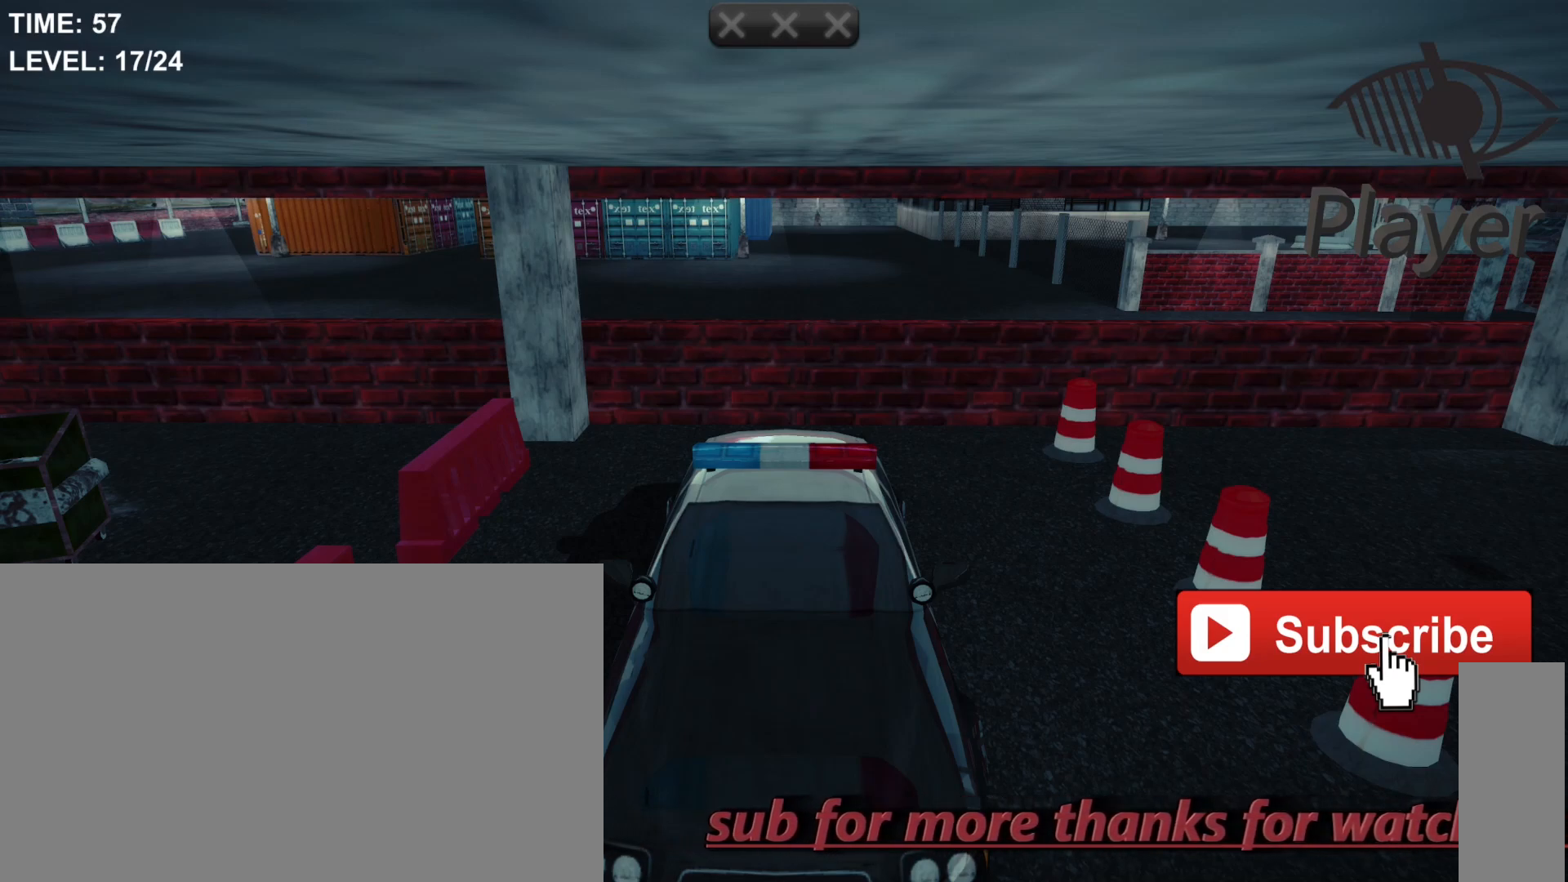
{"keys": [], "mouse": [], "mouse_move": "still", "events": []}
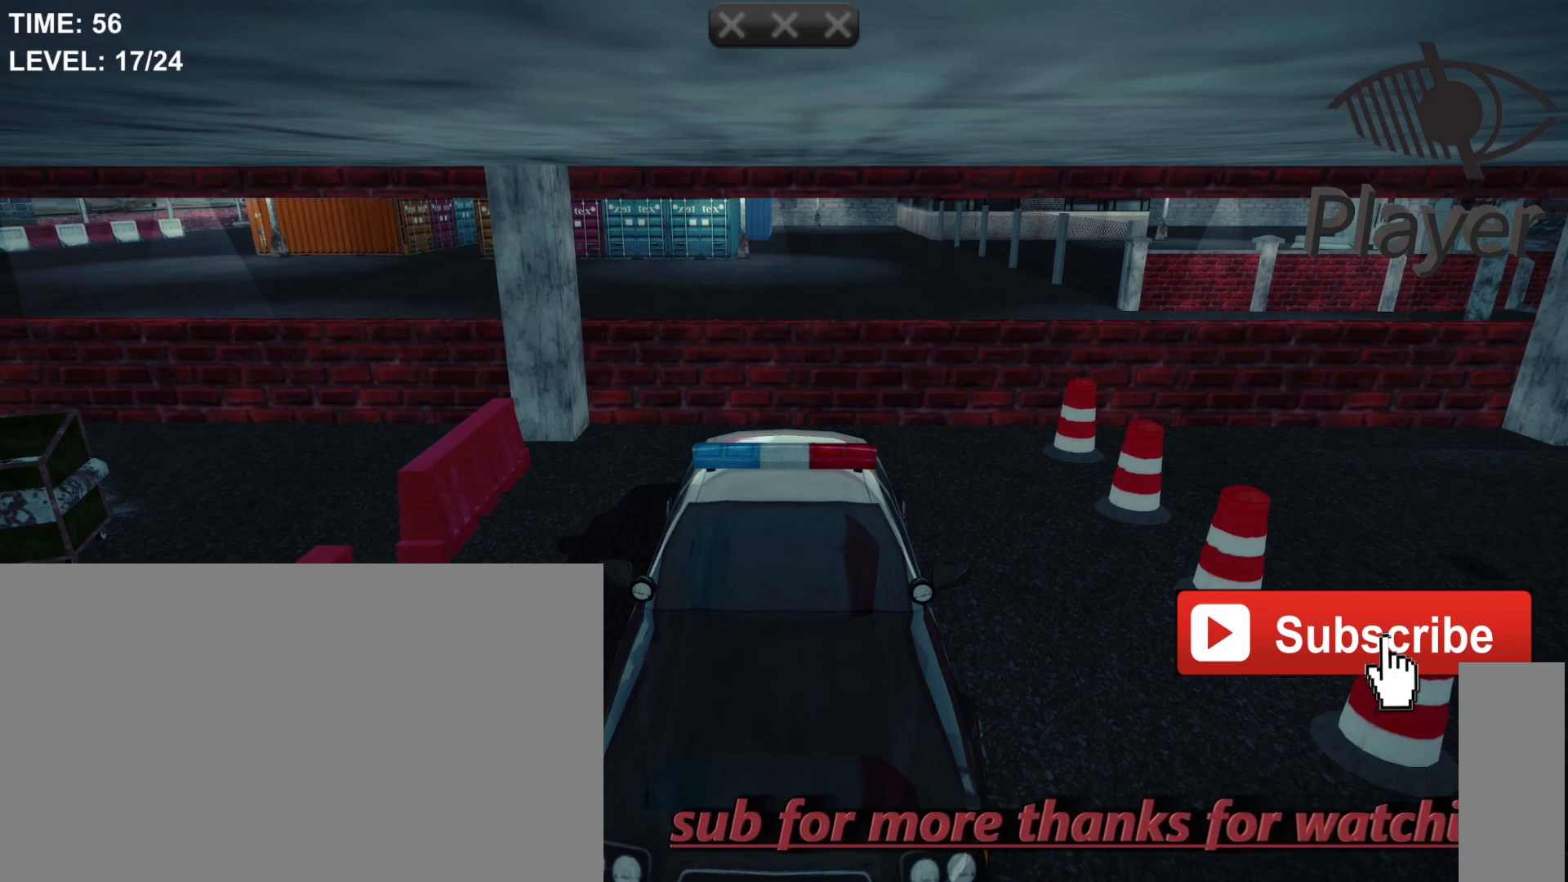
{"keys": [], "mouse": [], "mouse_move": "still", "events": []}
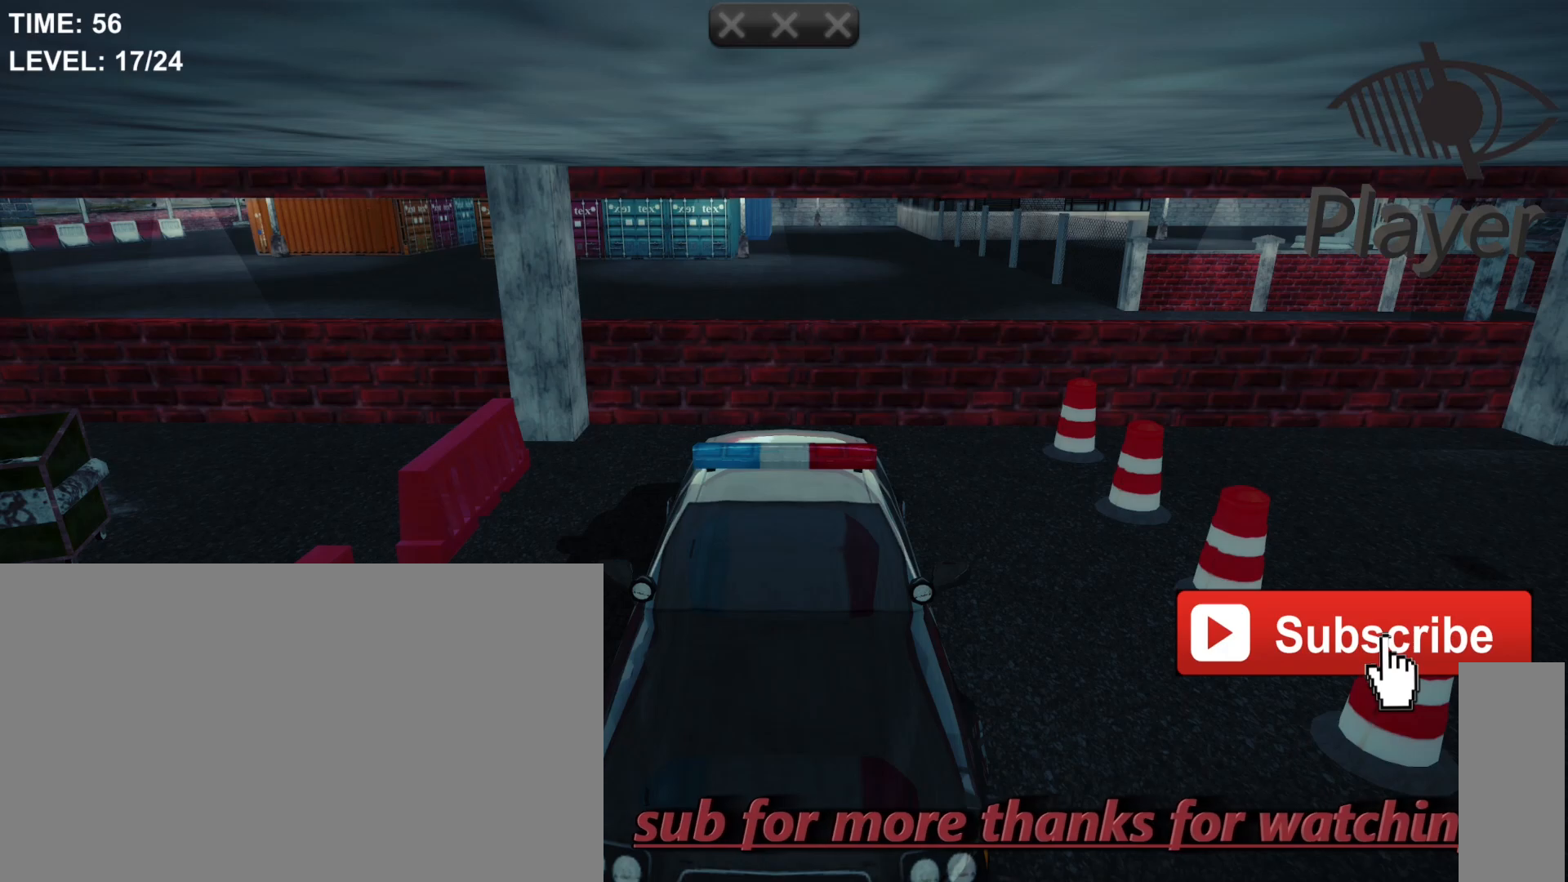
{"keys": [], "mouse": [], "mouse_move": "still", "events": []}
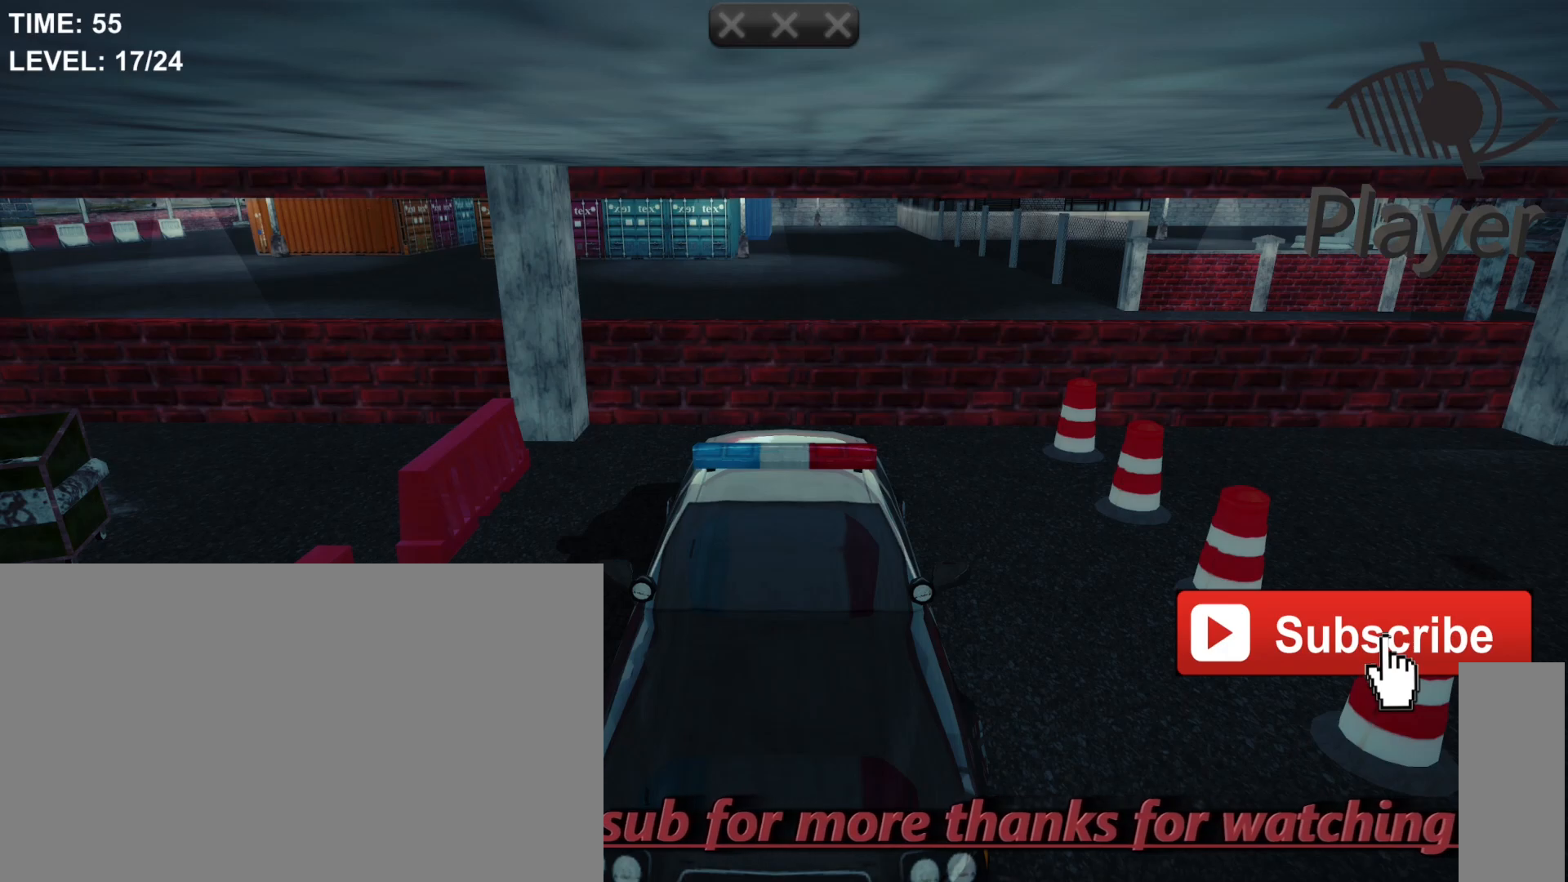
{"keys": [], "mouse": [], "mouse_move": "still", "events": []}
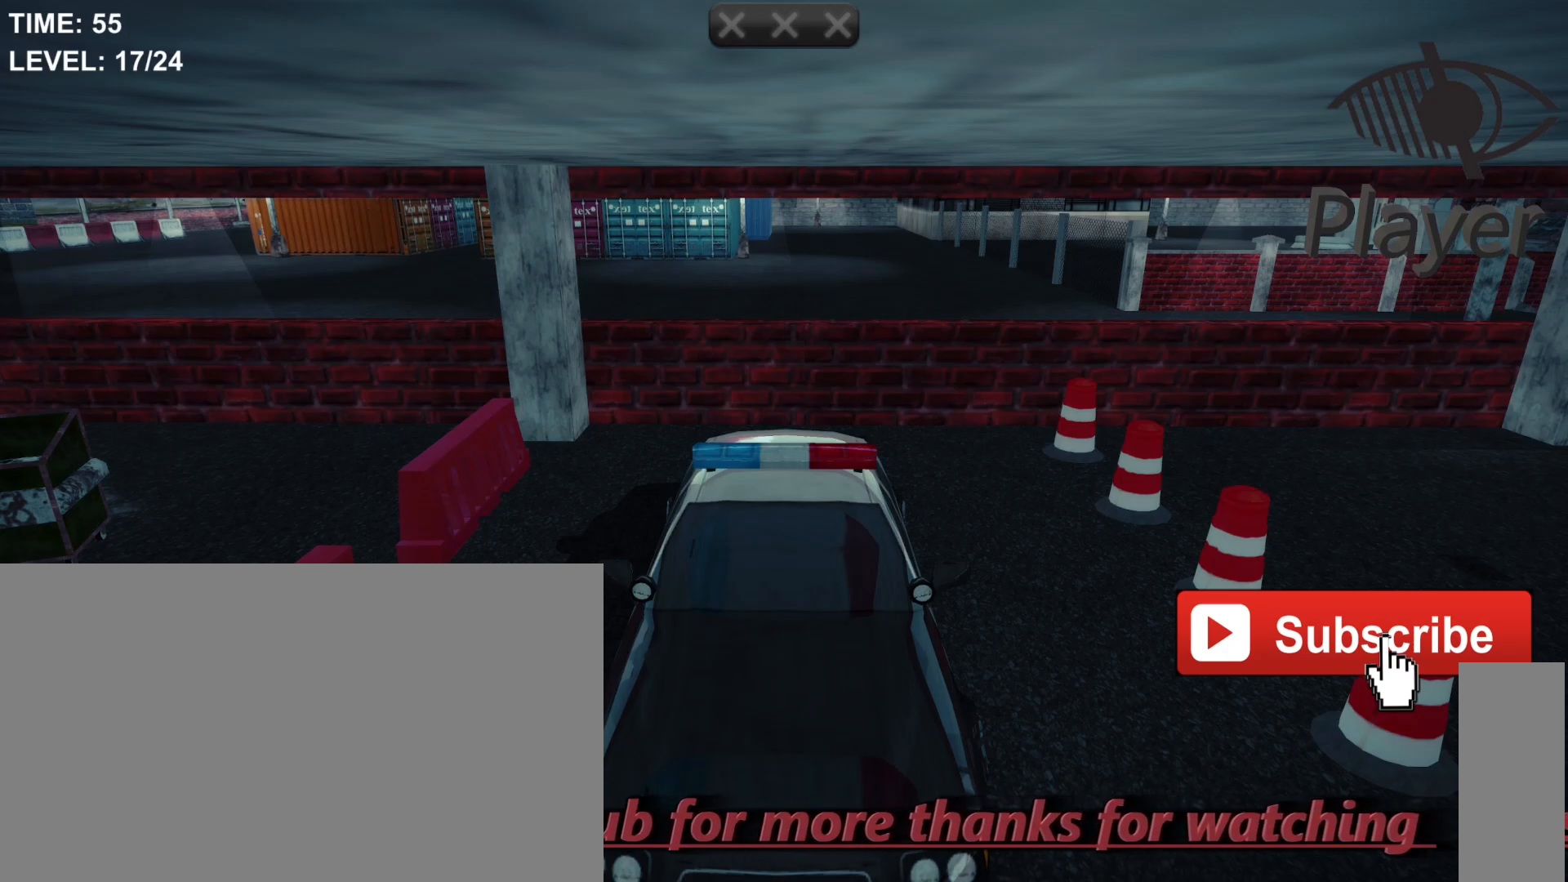
{"keys": [], "mouse": [], "mouse_move": "still", "events": []}
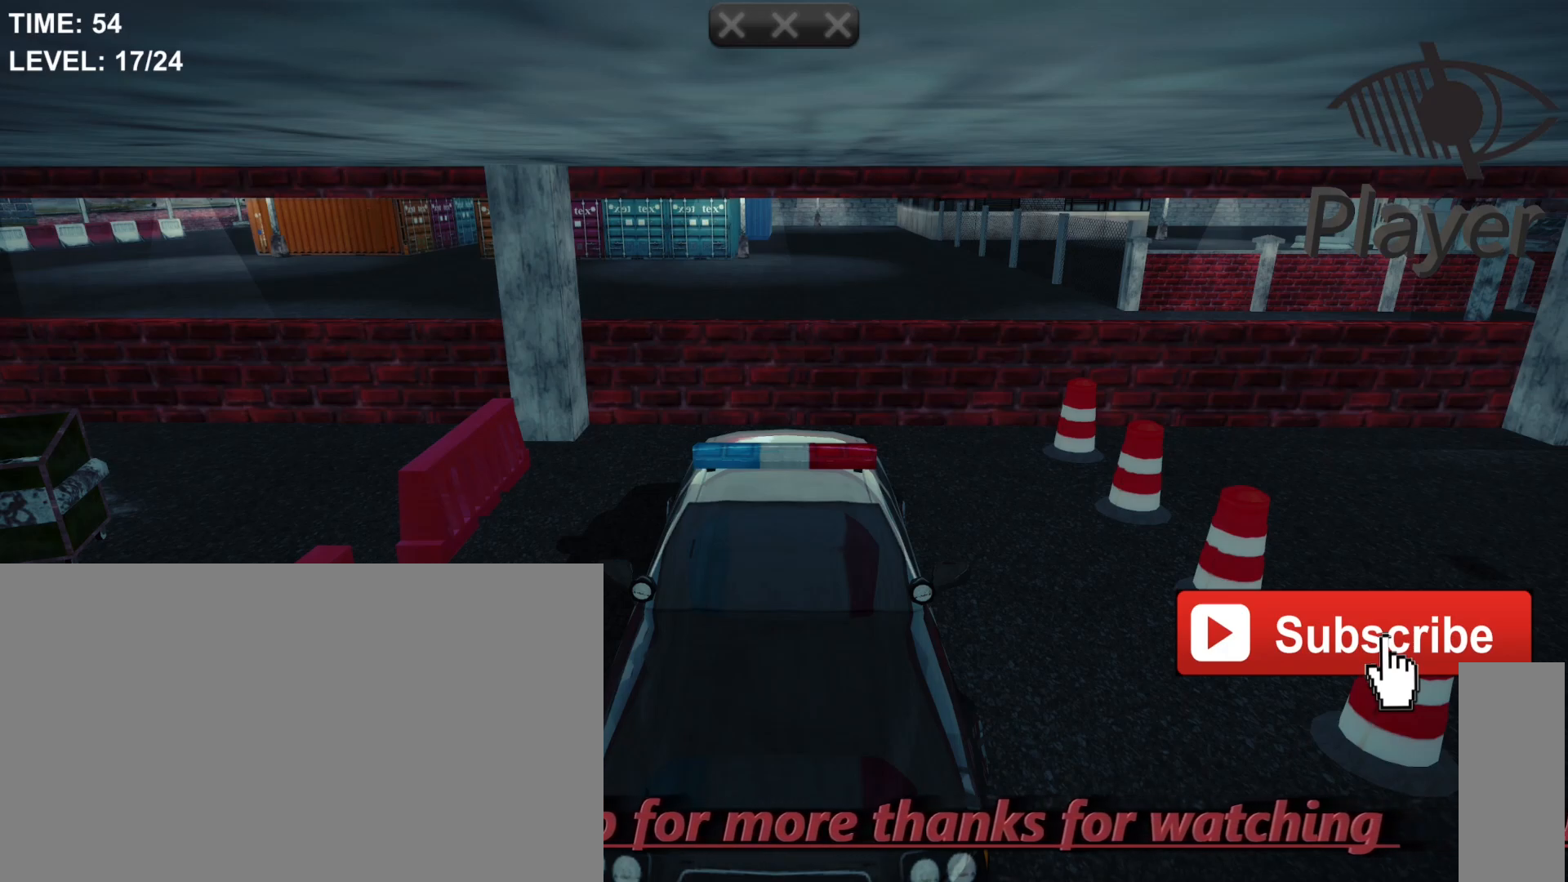
{"keys": [], "mouse": [], "mouse_move": "still", "events": []}
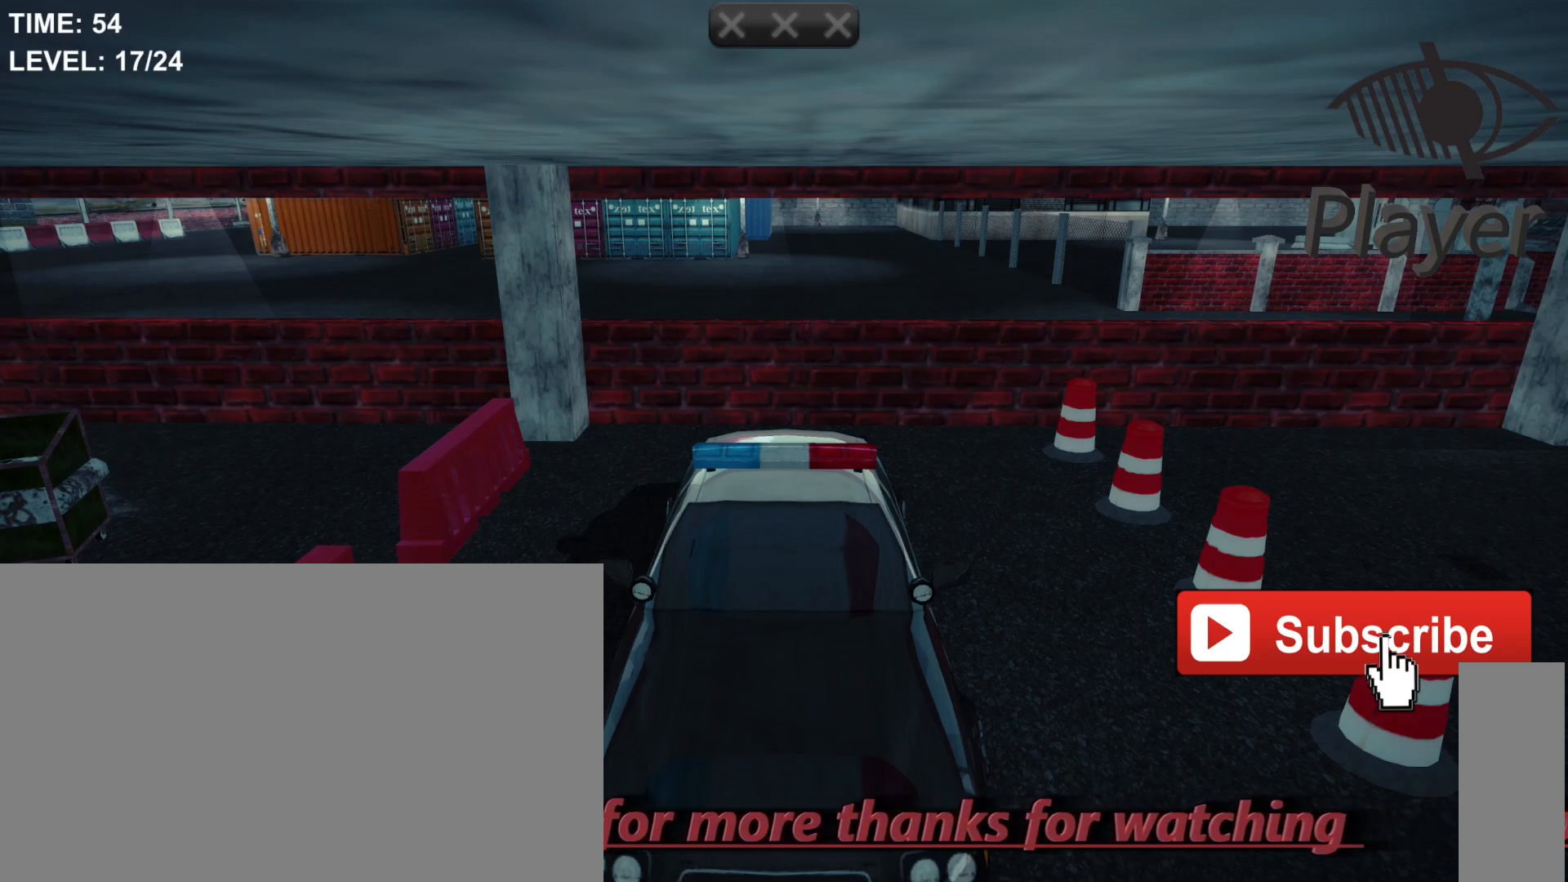
{"keys": [], "mouse": [], "mouse_move": "still", "events": []}
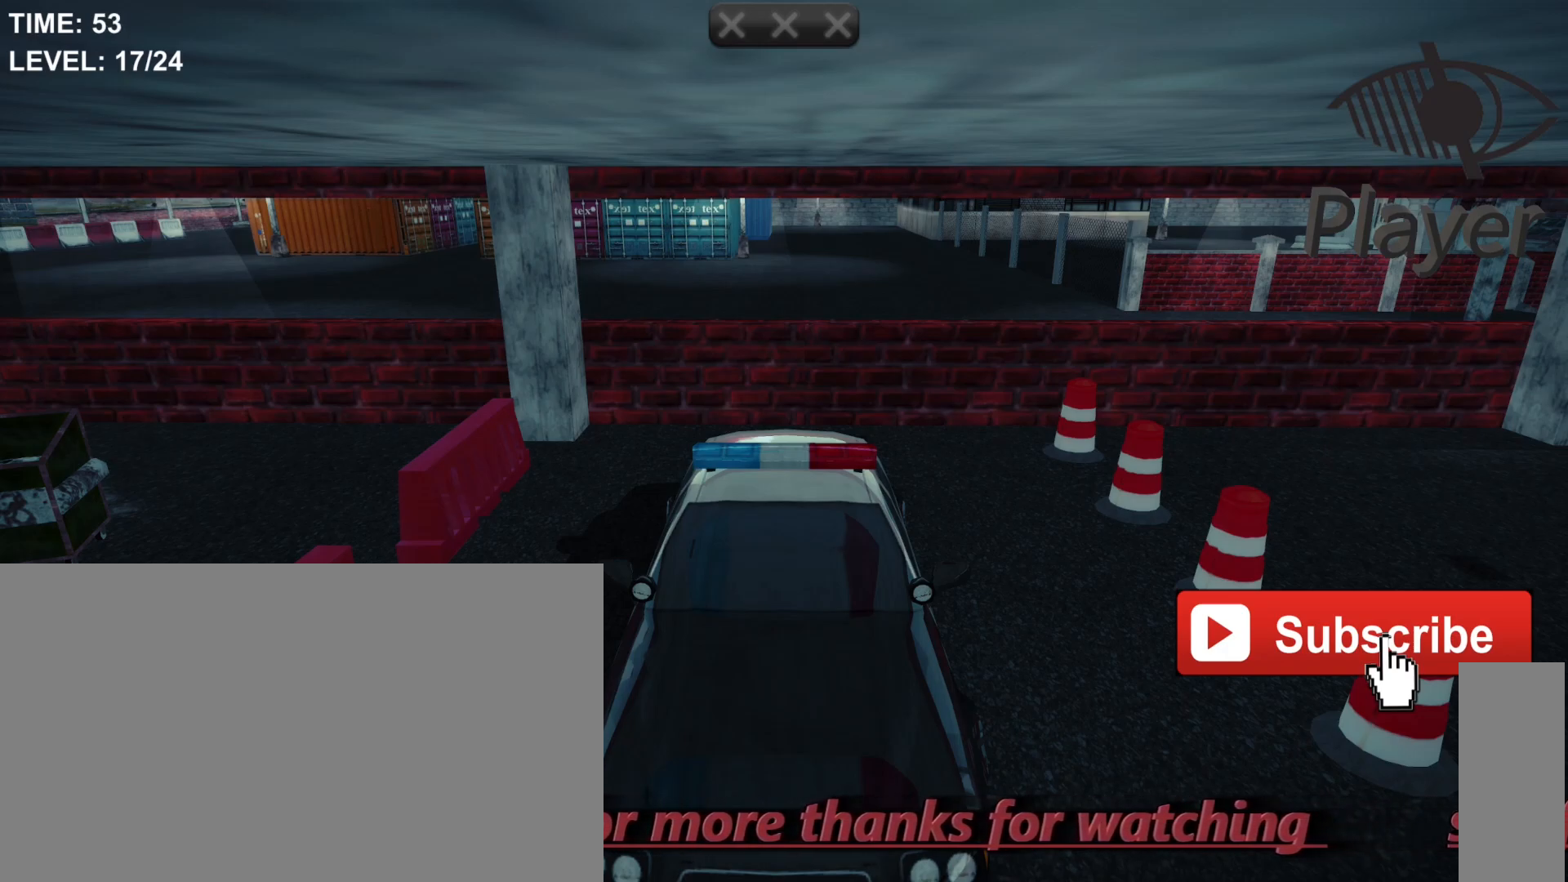
{"keys": [], "mouse": [], "mouse_move": "still", "events": []}
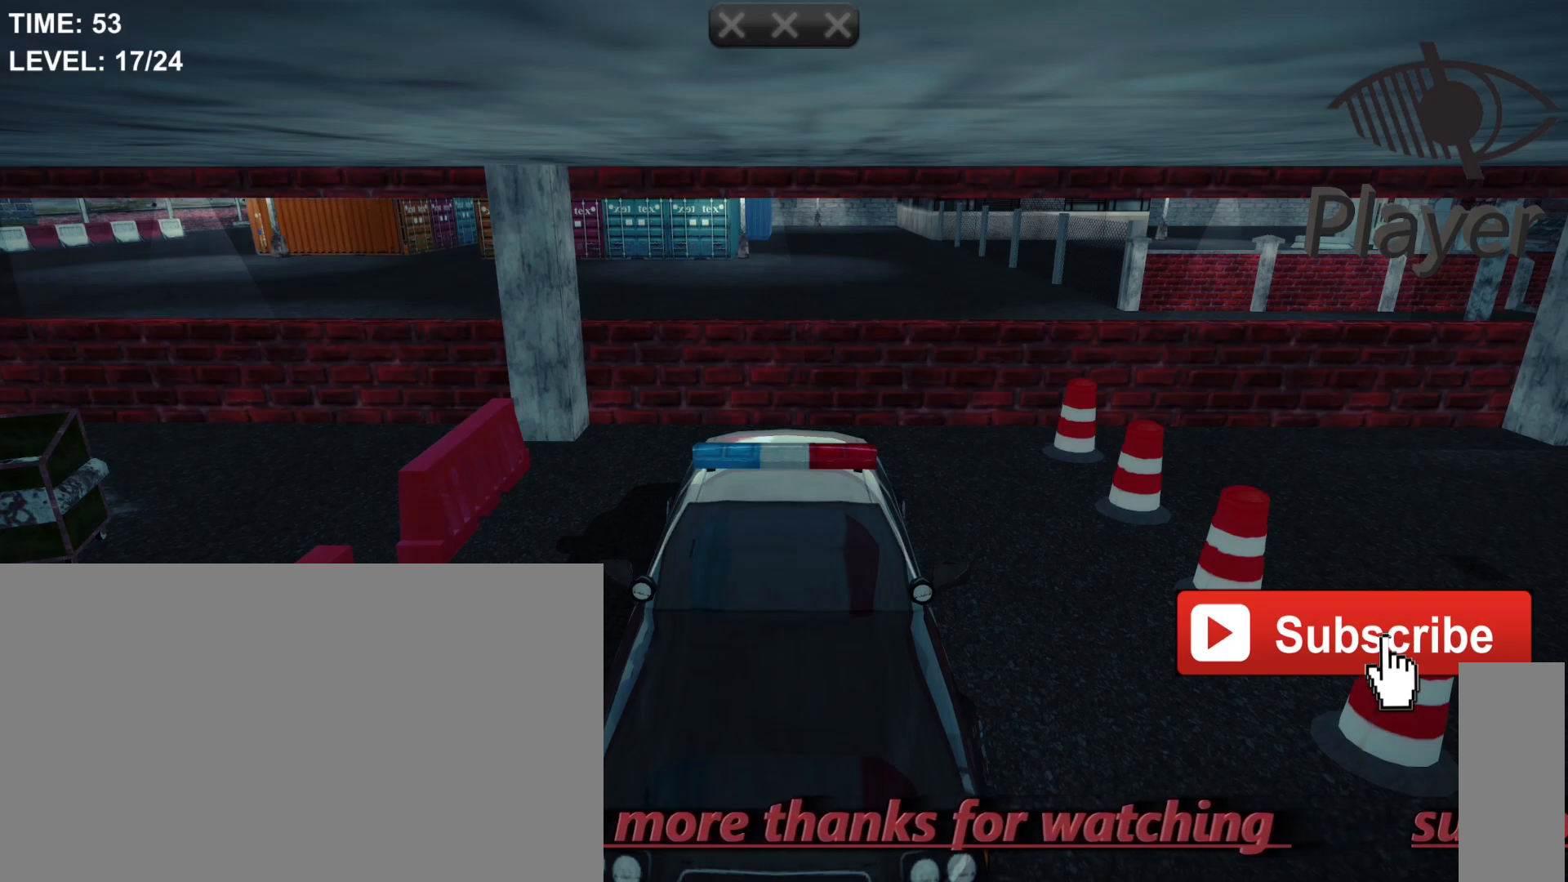
{"keys": ["w"], "mouse": [], "mouse_move": "still", "events": [[133, "r", "down"], [333, "r", "up"], [467, "w", "down"]]}
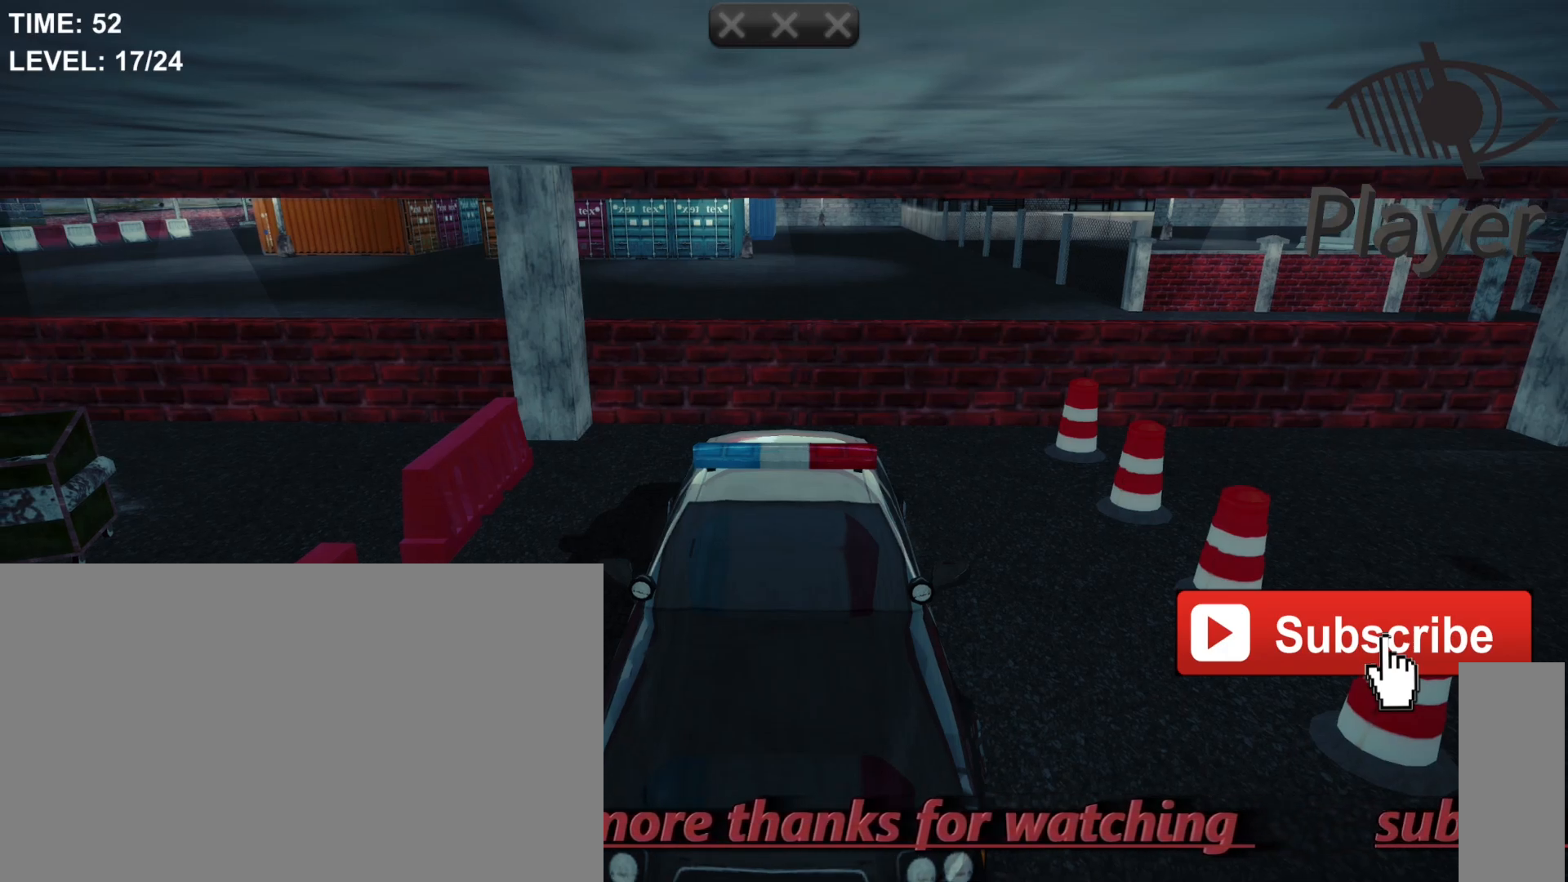
{"keys": [], "mouse": [], "mouse_move": "still", "events": [[133, "w", "up"]]}
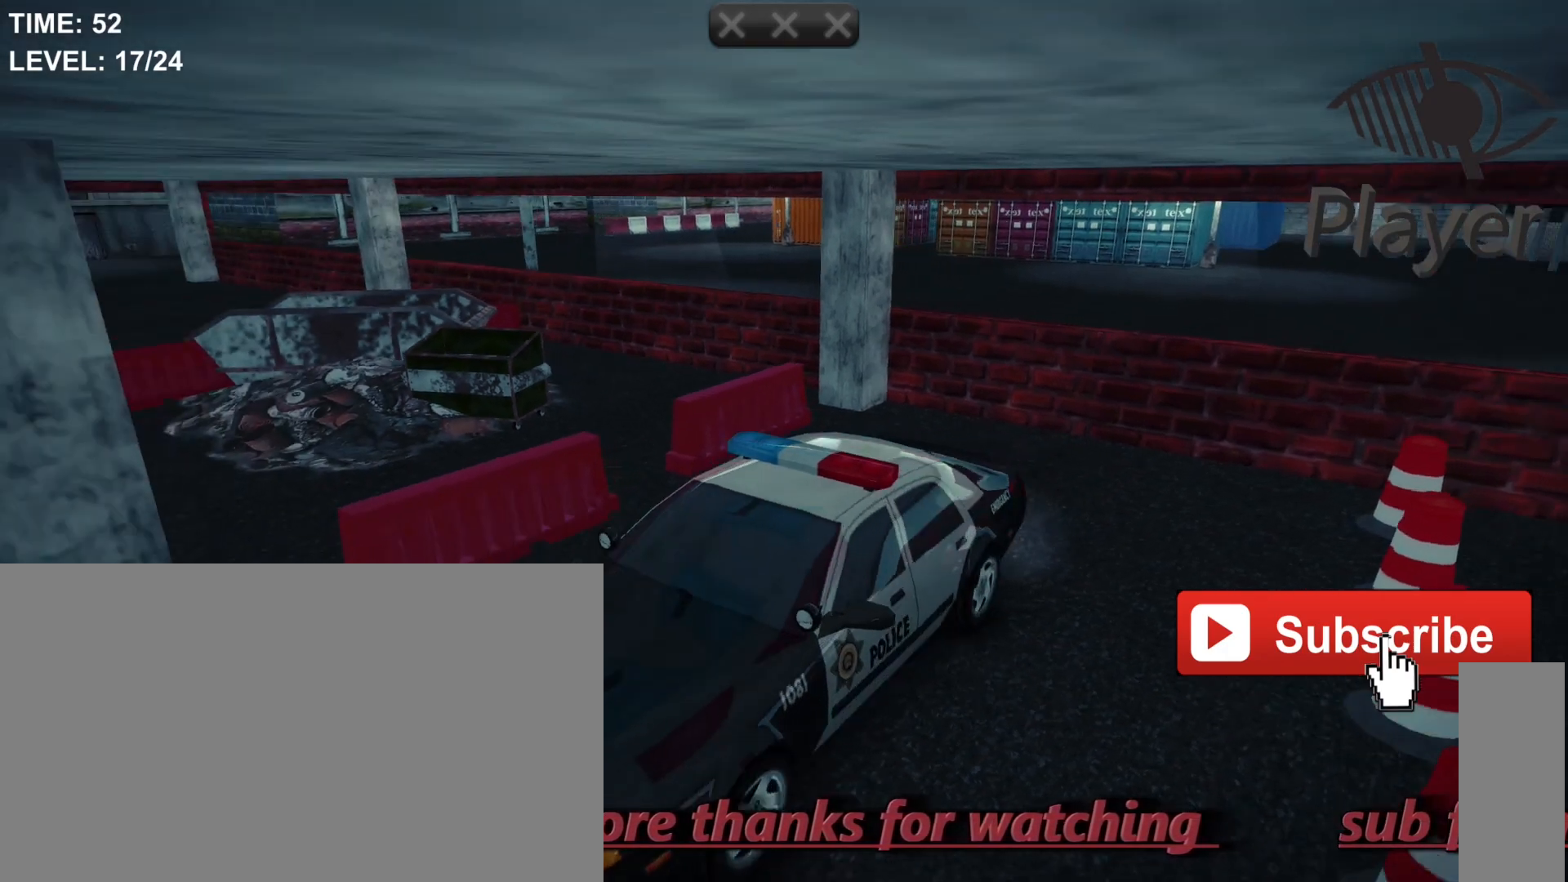
{"keys": [], "mouse": [], "mouse_move": "still", "events": []}
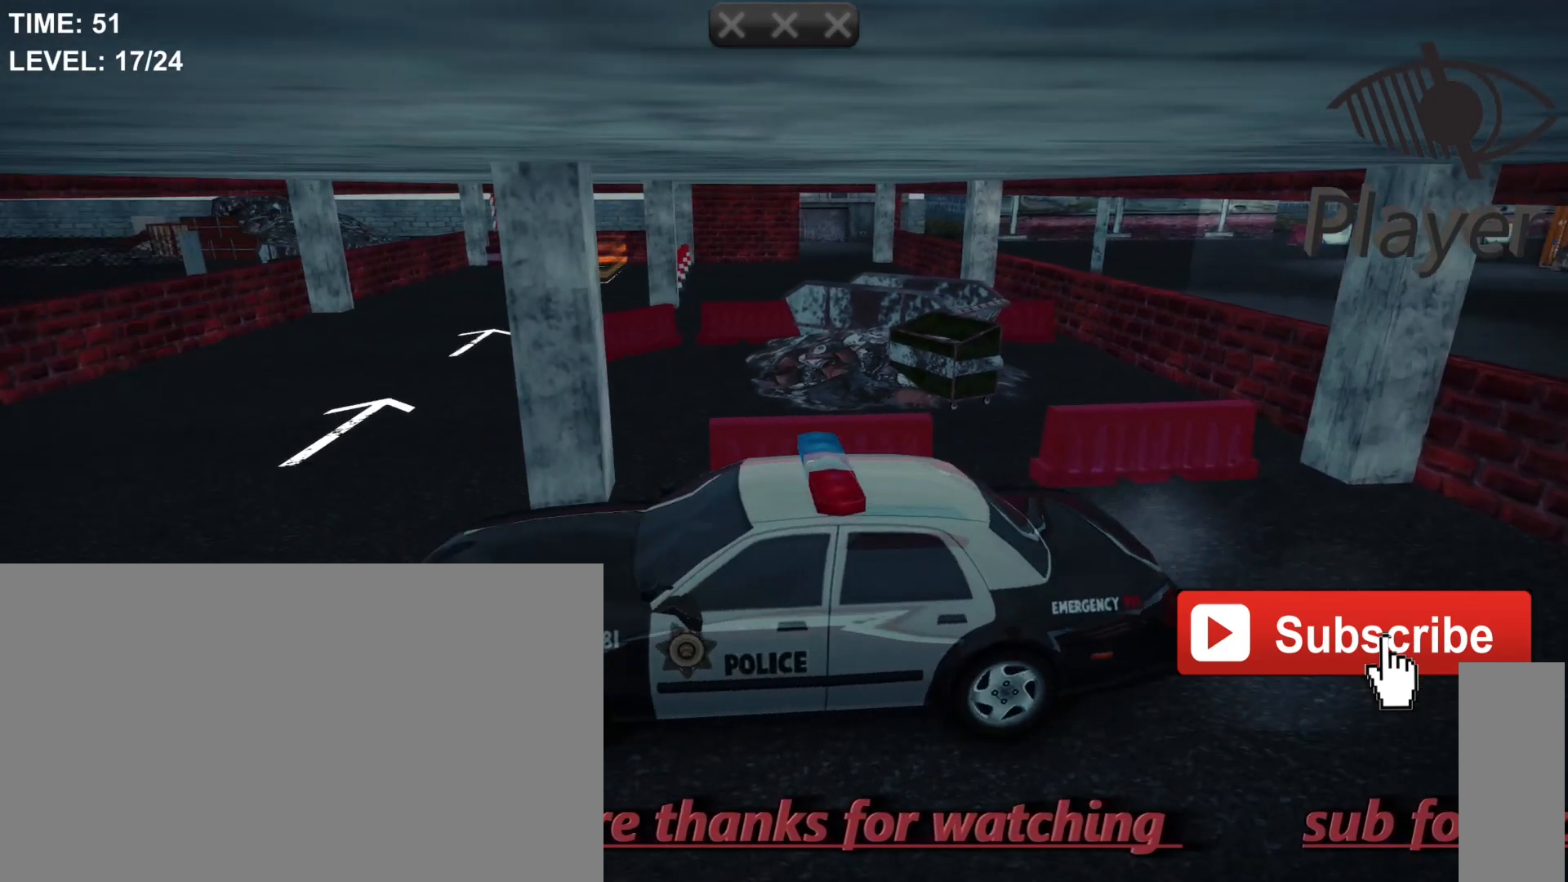
{"keys": [], "mouse": [], "mouse_move": "still", "events": []}
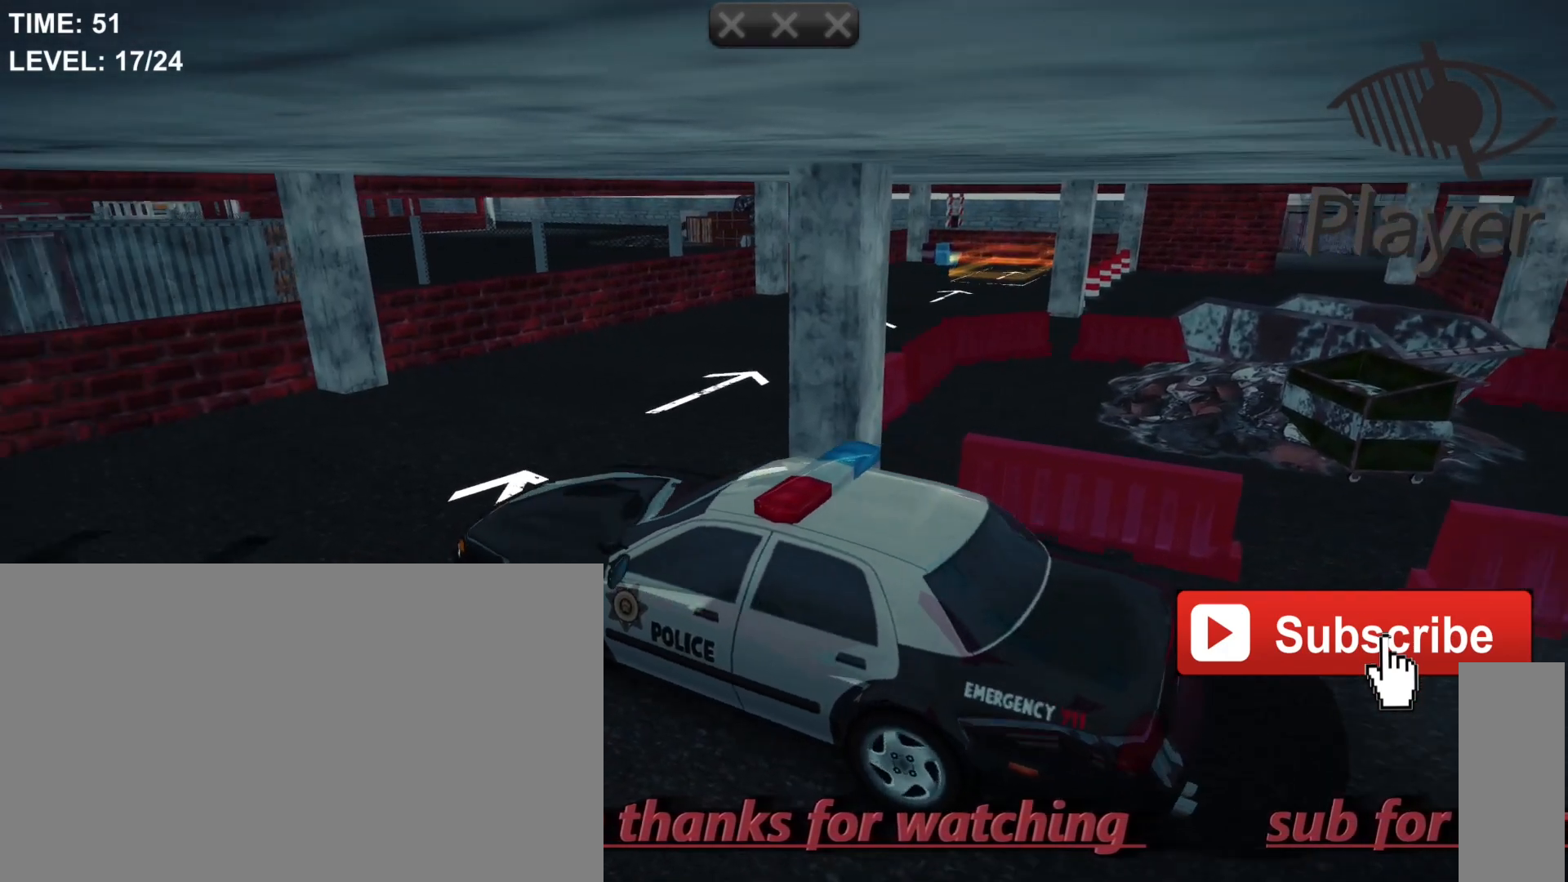
{"keys": [], "mouse": [], "mouse_move": "still", "events": []}
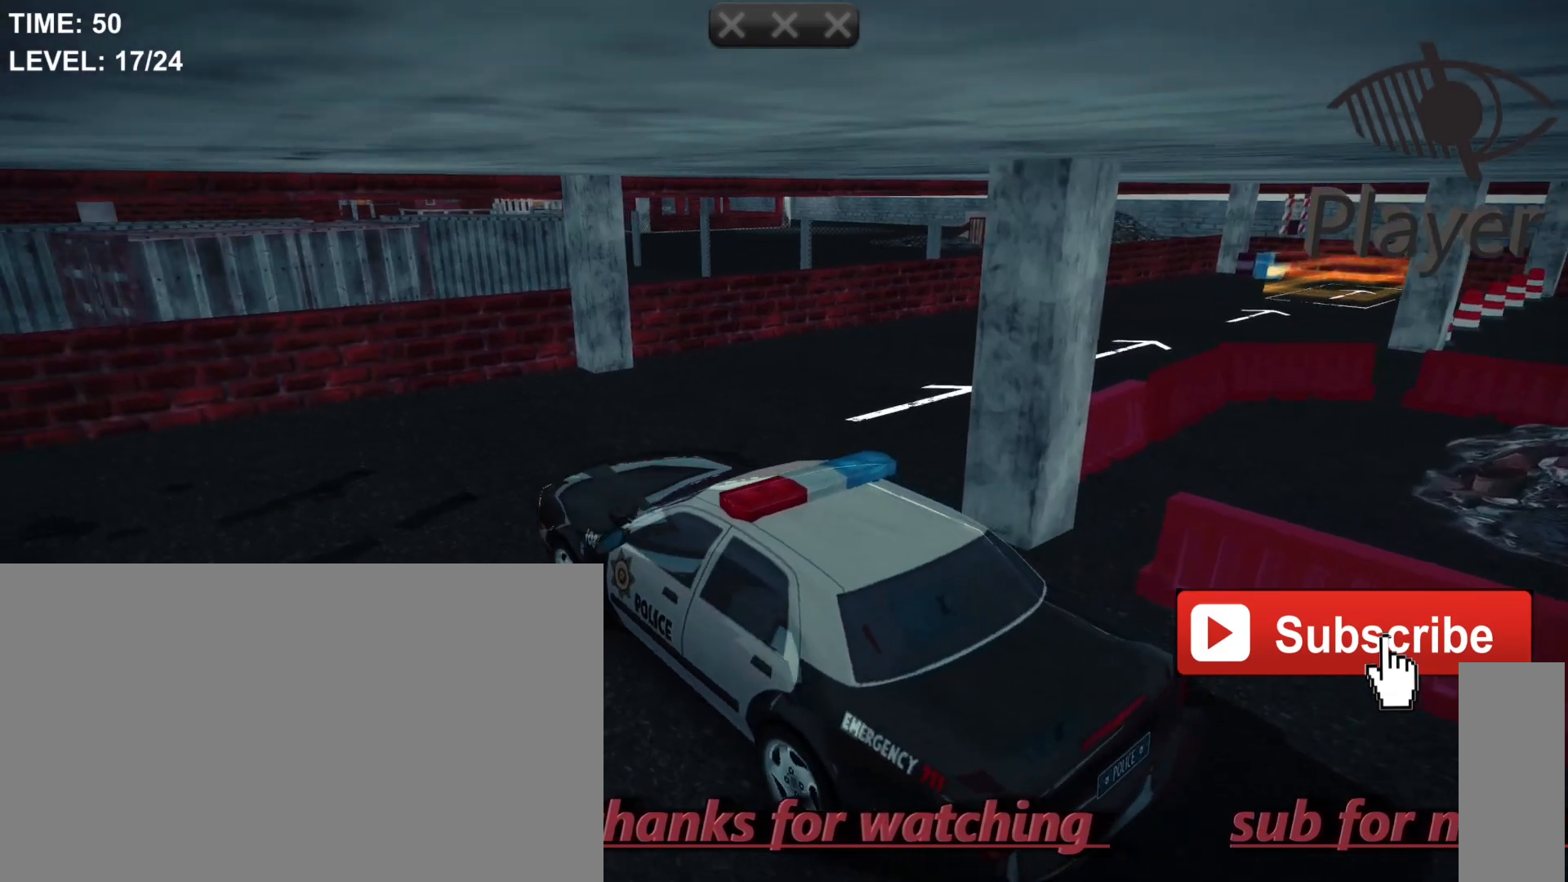
{"keys": [], "mouse": [], "mouse_move": "still", "events": []}
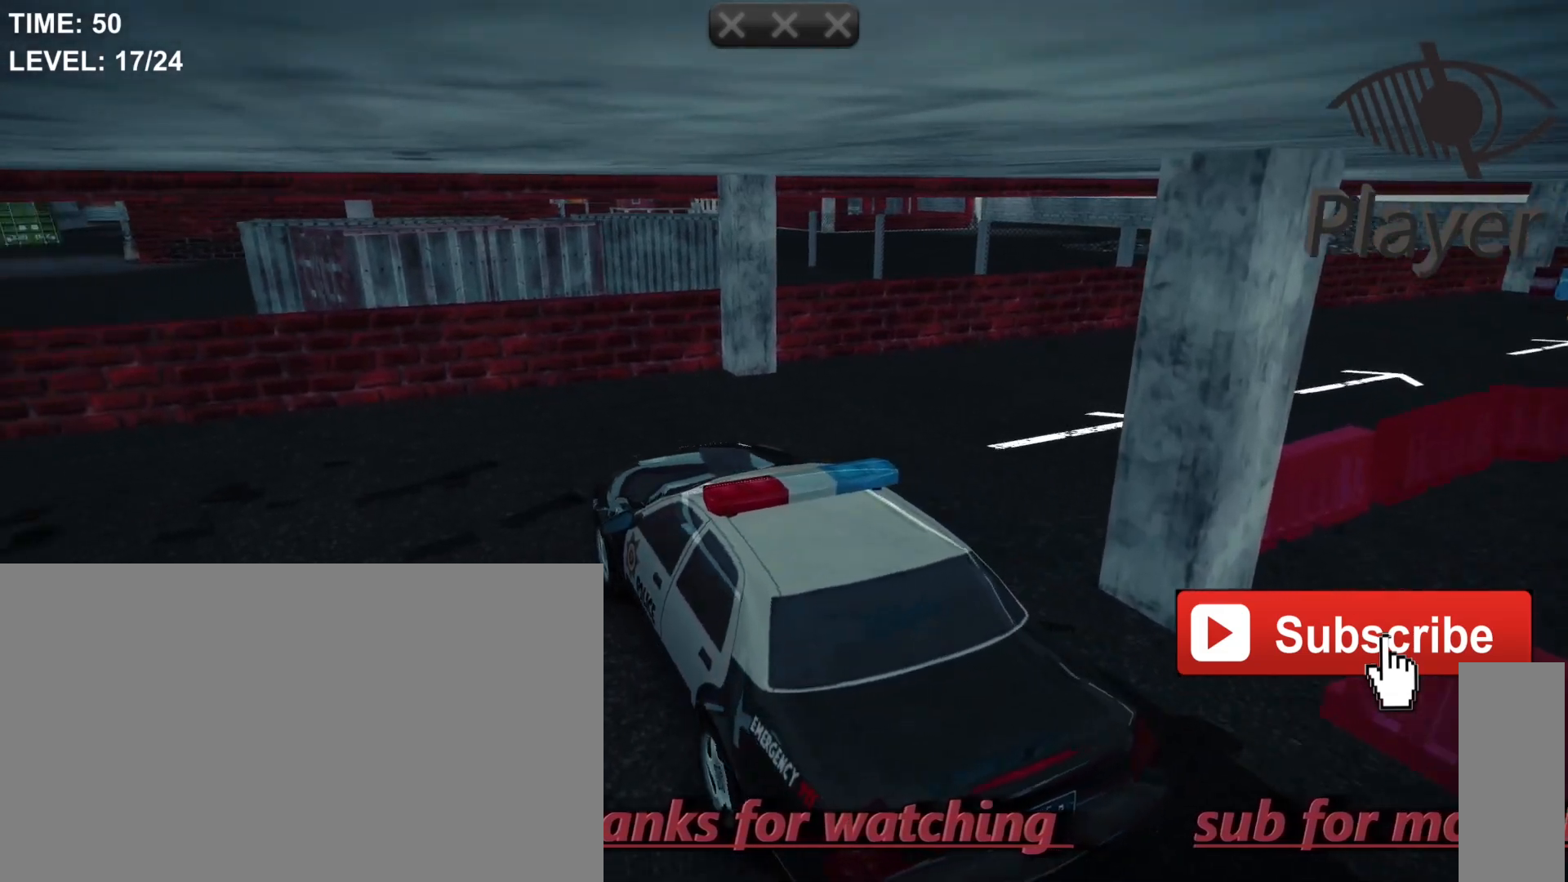
{"keys": [], "mouse": [], "mouse_move": "still", "events": []}
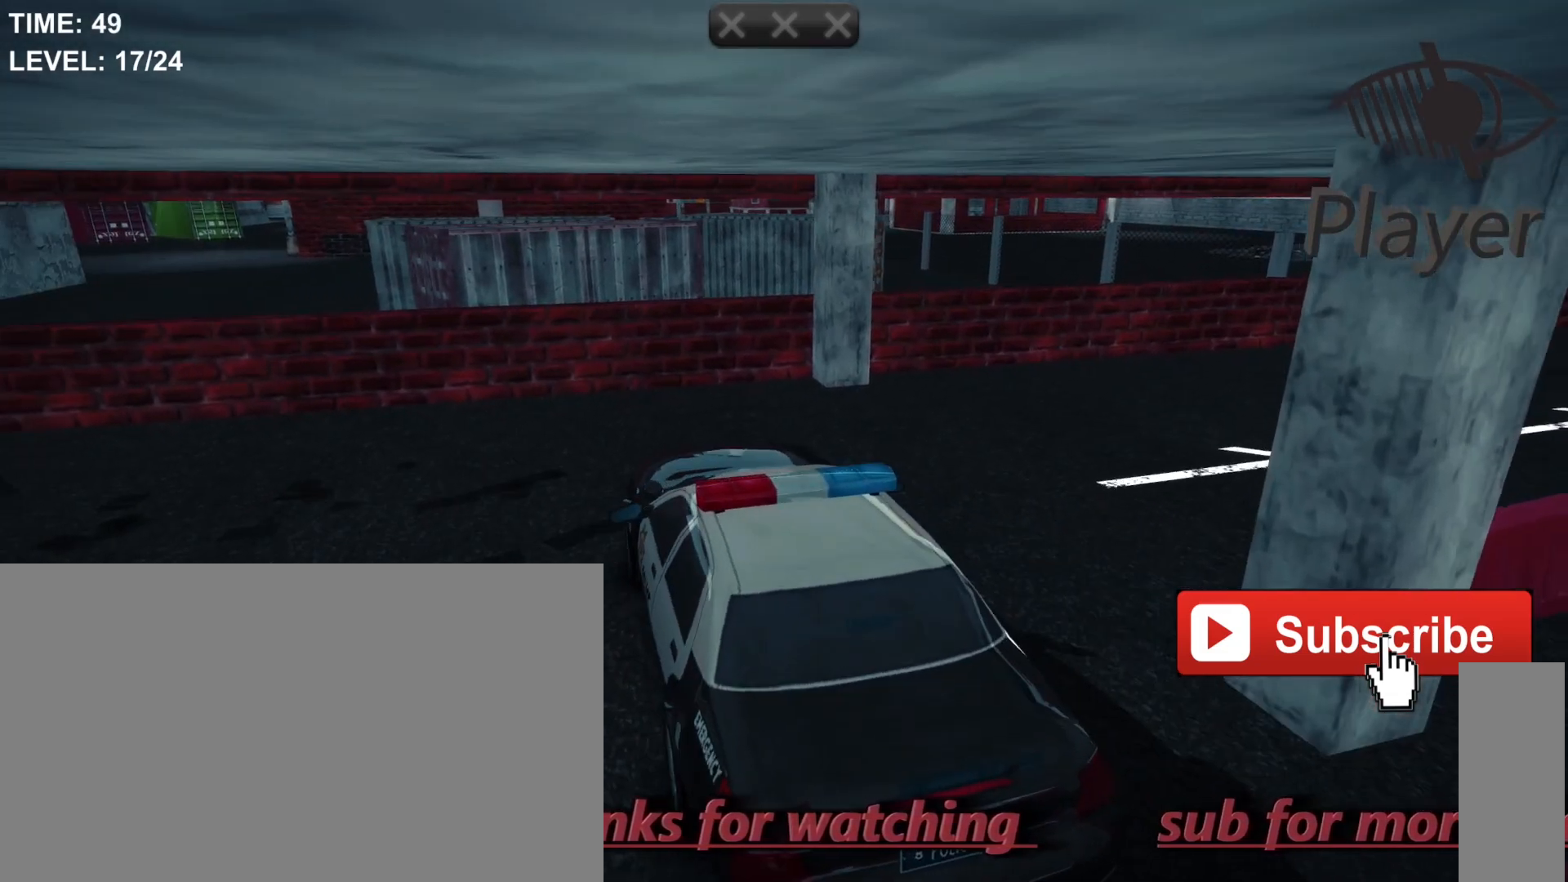
{"keys": ["d"], "mouse": [], "mouse_move": "still", "events": [[367, "d", "down"]]}
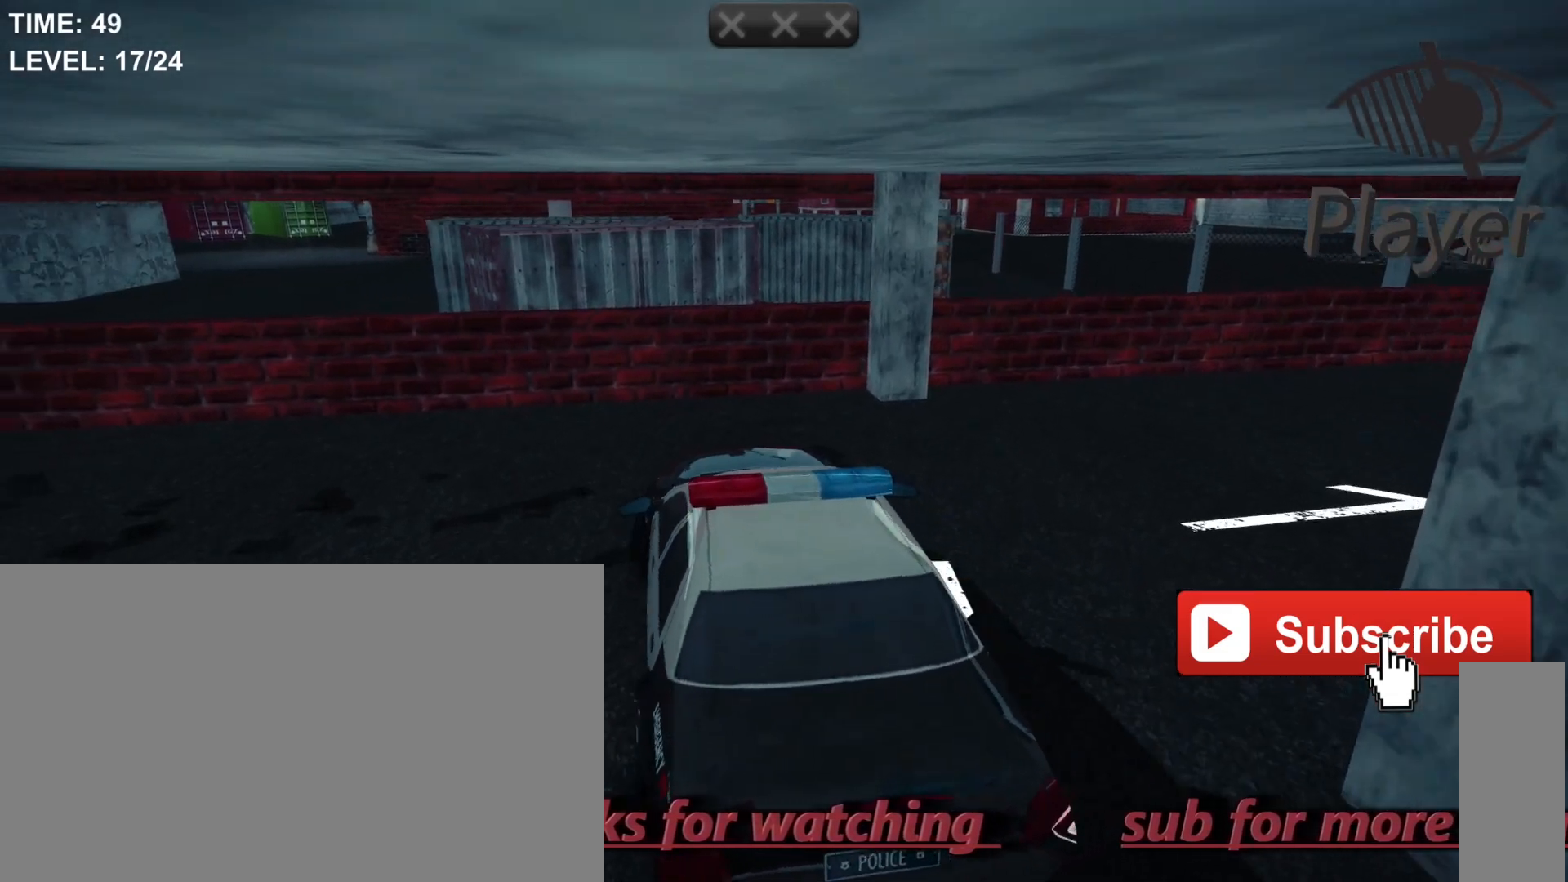
{"keys": ["d"], "mouse": [], "mouse_move": "still", "events": []}
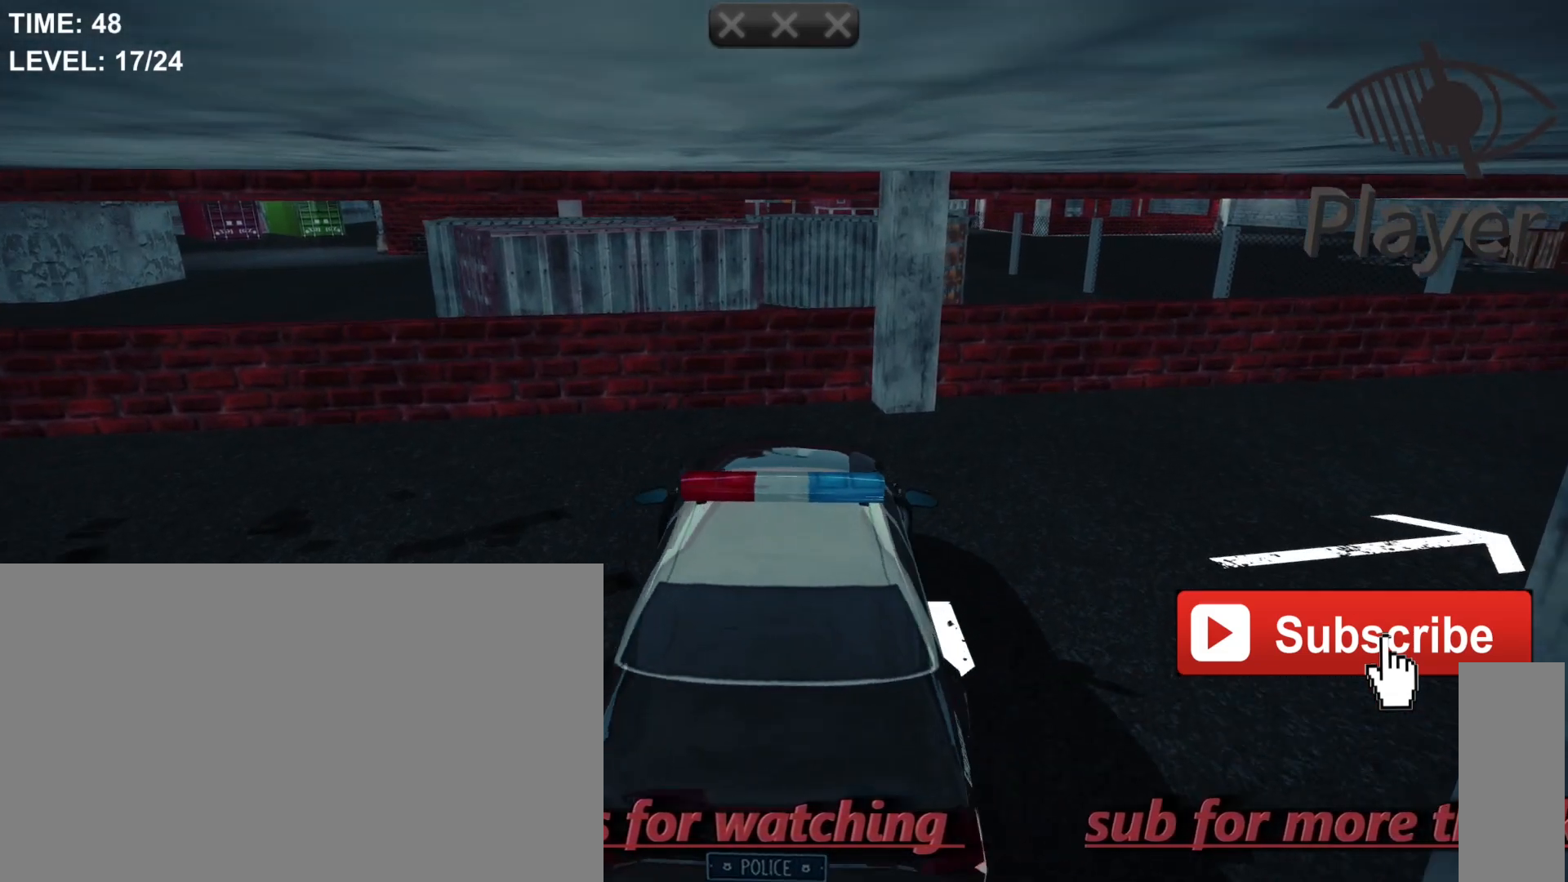
{"keys": ["d"], "mouse": [], "mouse_move": "still", "events": []}
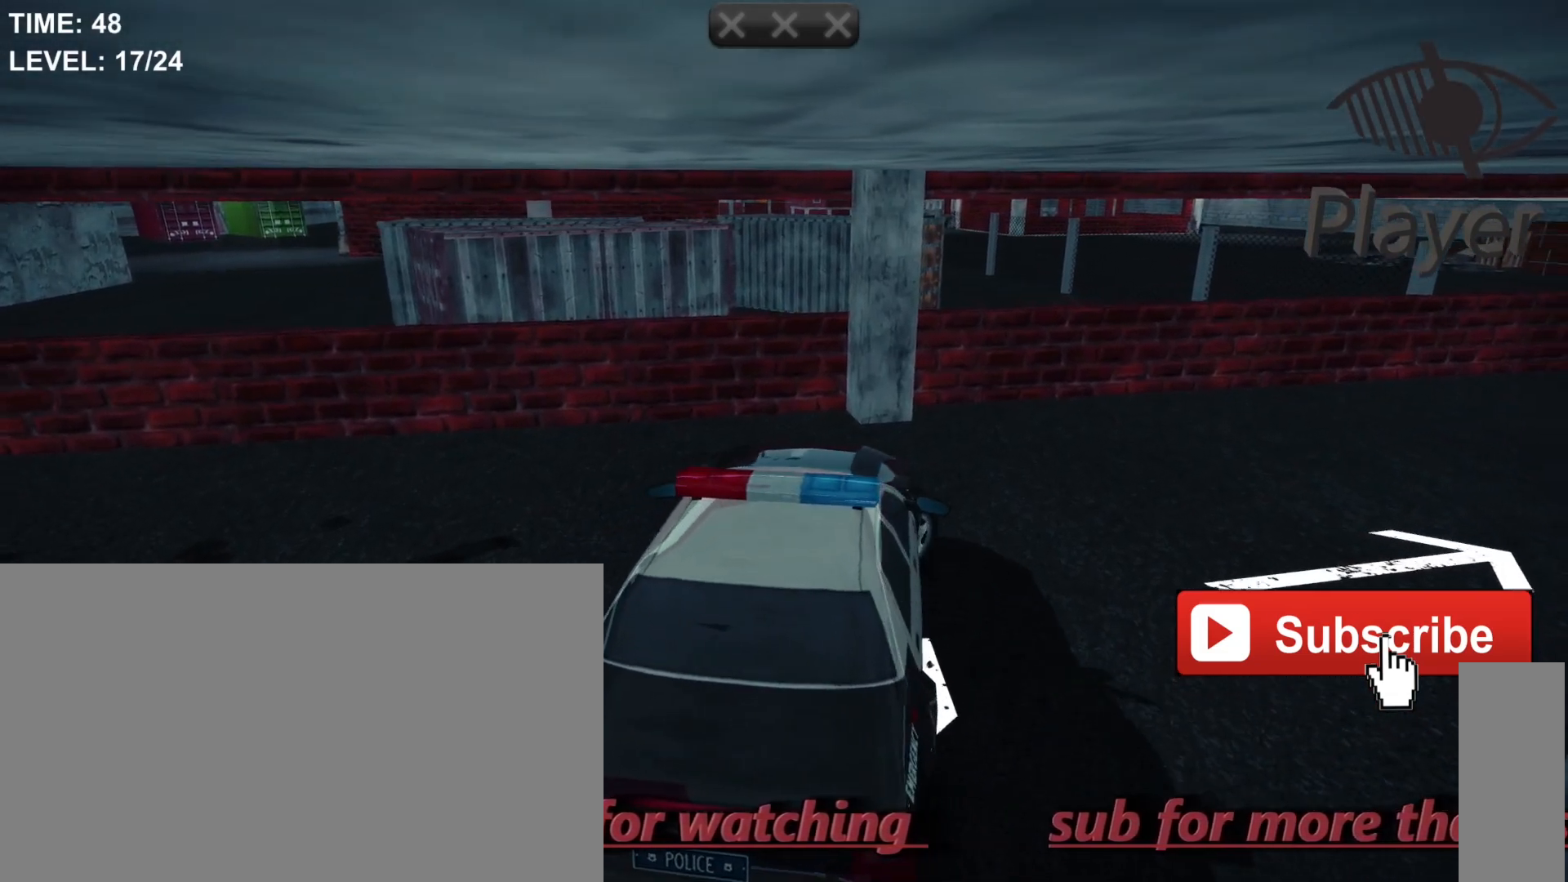
{"keys": ["d", "w"], "mouse": [], "mouse_move": "still", "events": [[333, "w", "down"]]}
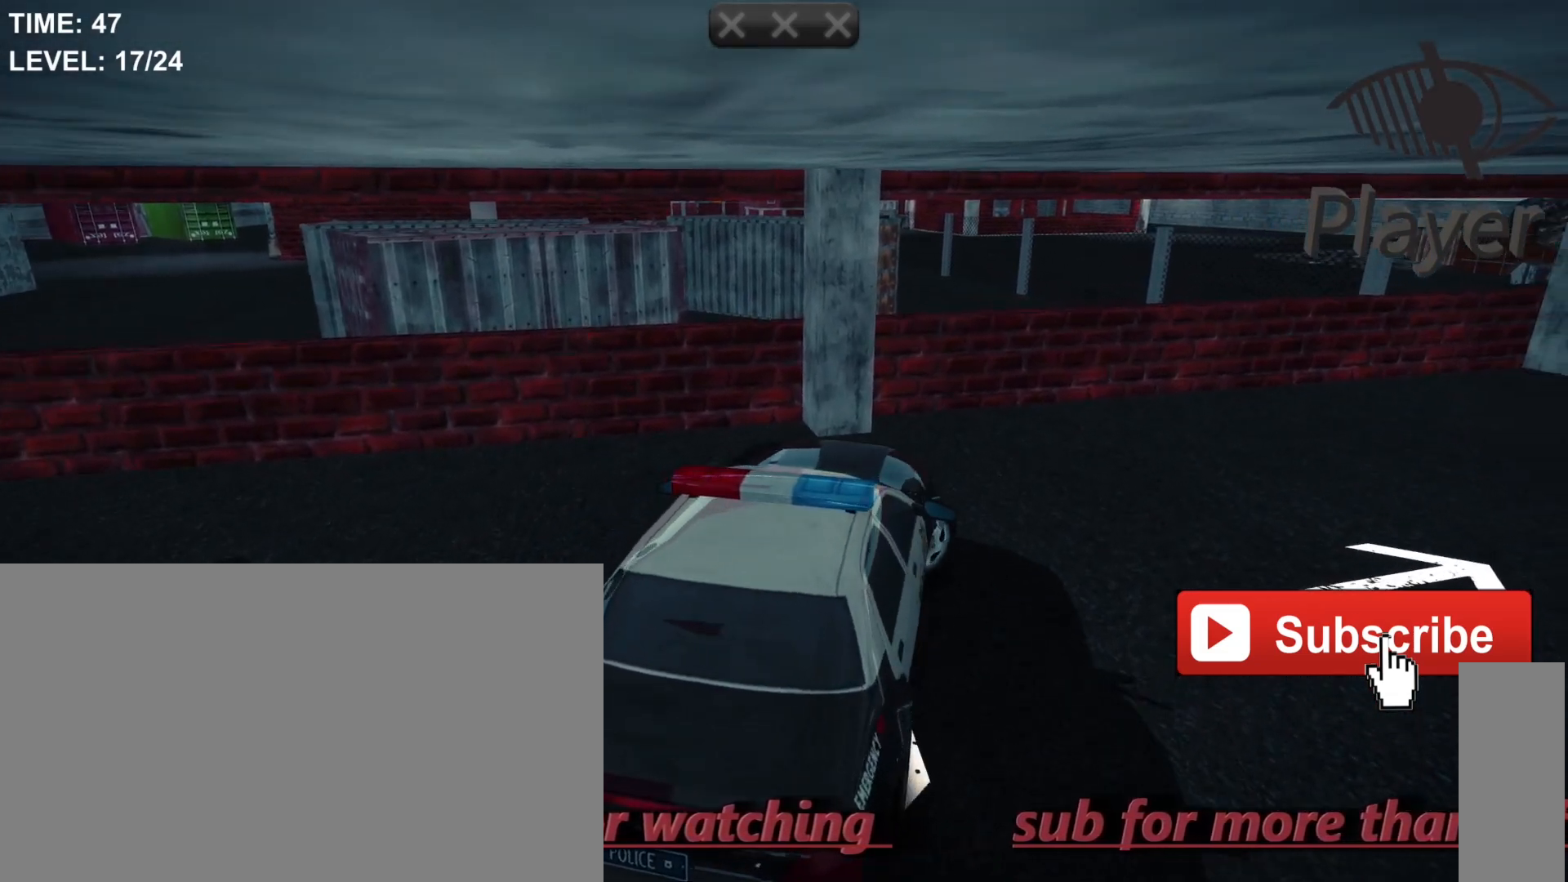
{"keys": ["d"], "mouse": [], "mouse_move": "still", "events": [[100, "w", "up"]]}
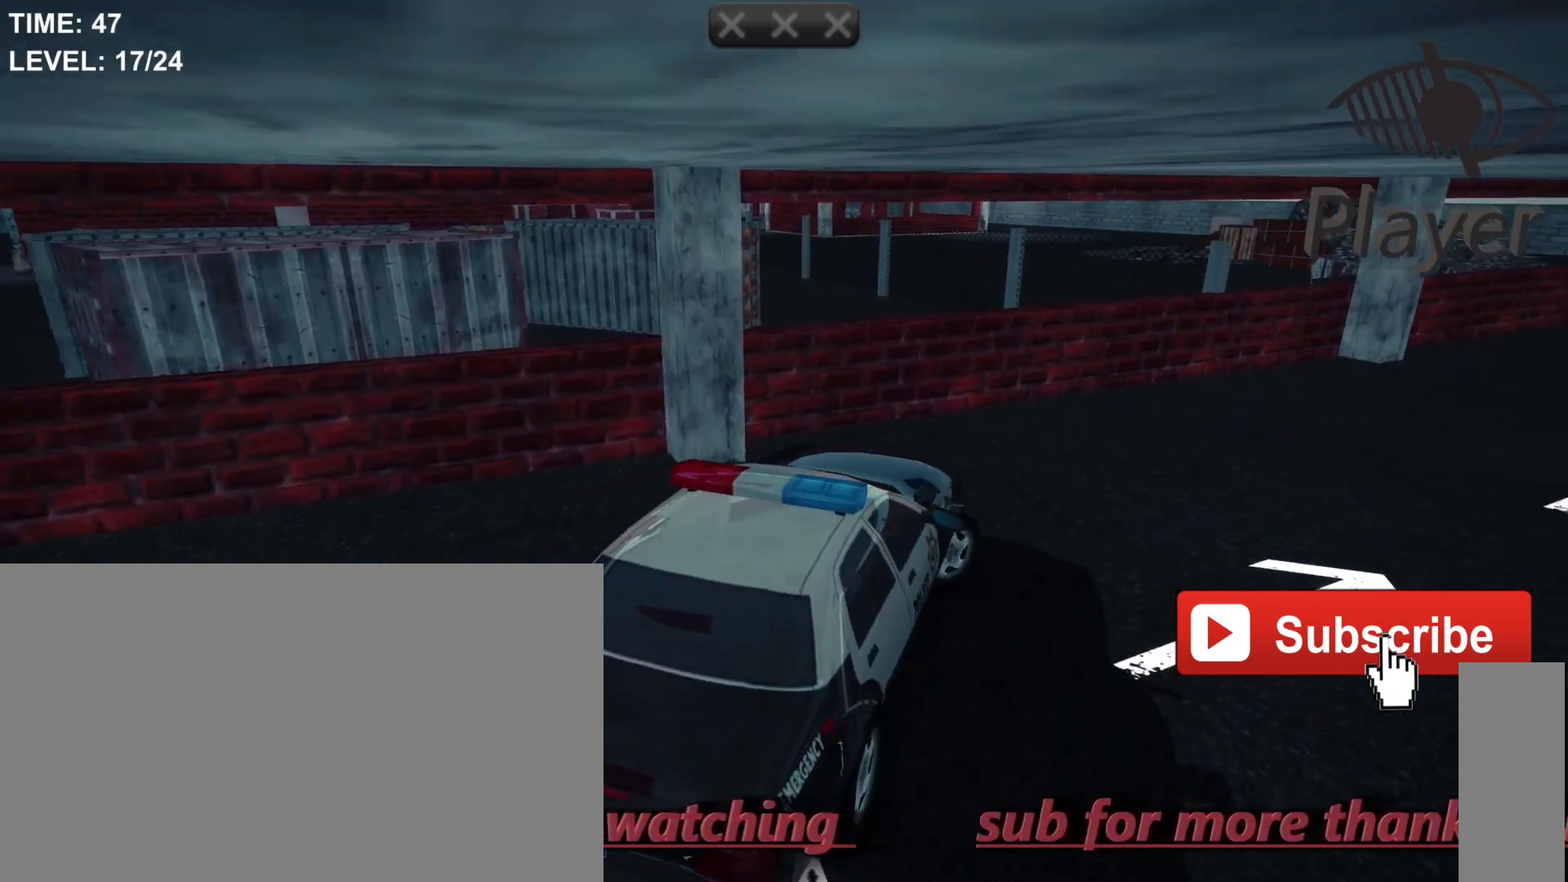
{"keys": ["d"], "mouse": [], "mouse_move": "still", "events": []}
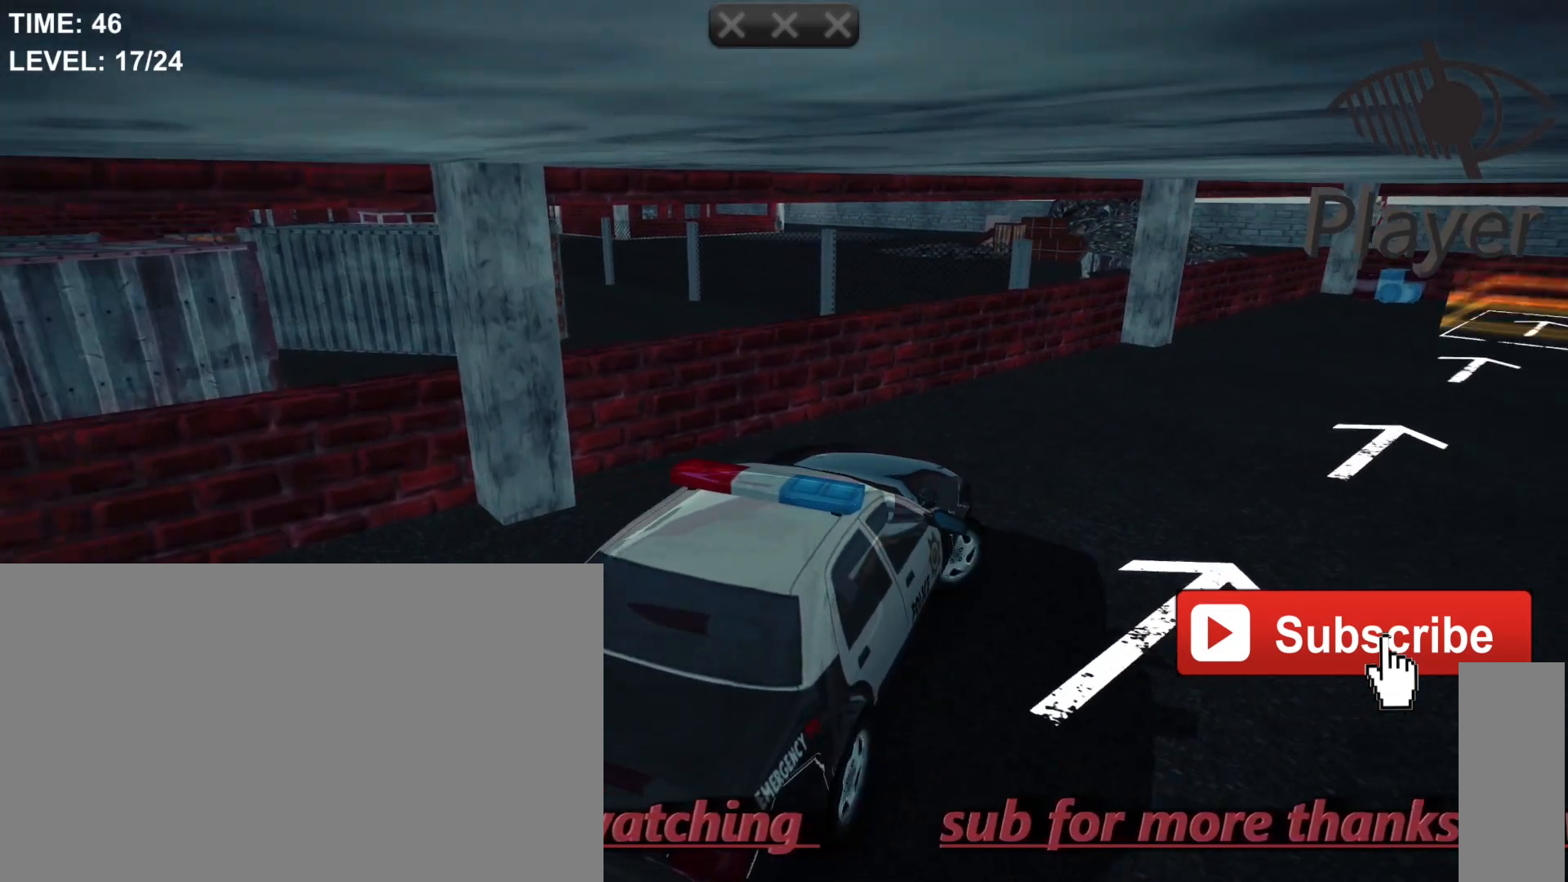
{"keys": ["d"], "mouse": [], "mouse_move": "still", "events": []}
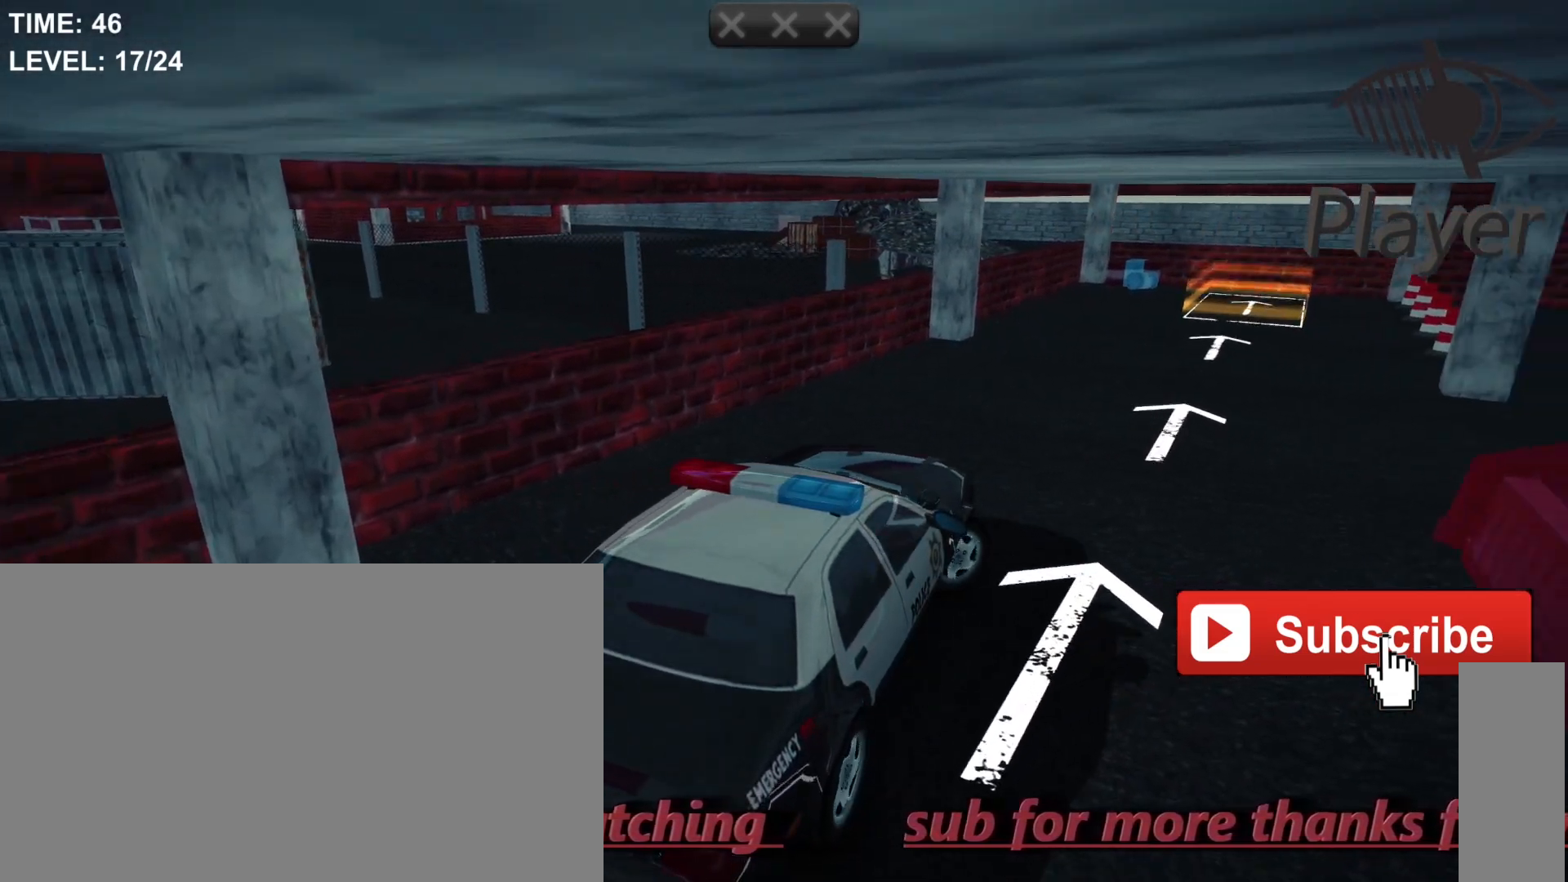
{"keys": ["d"], "mouse": [], "mouse_move": "still", "events": []}
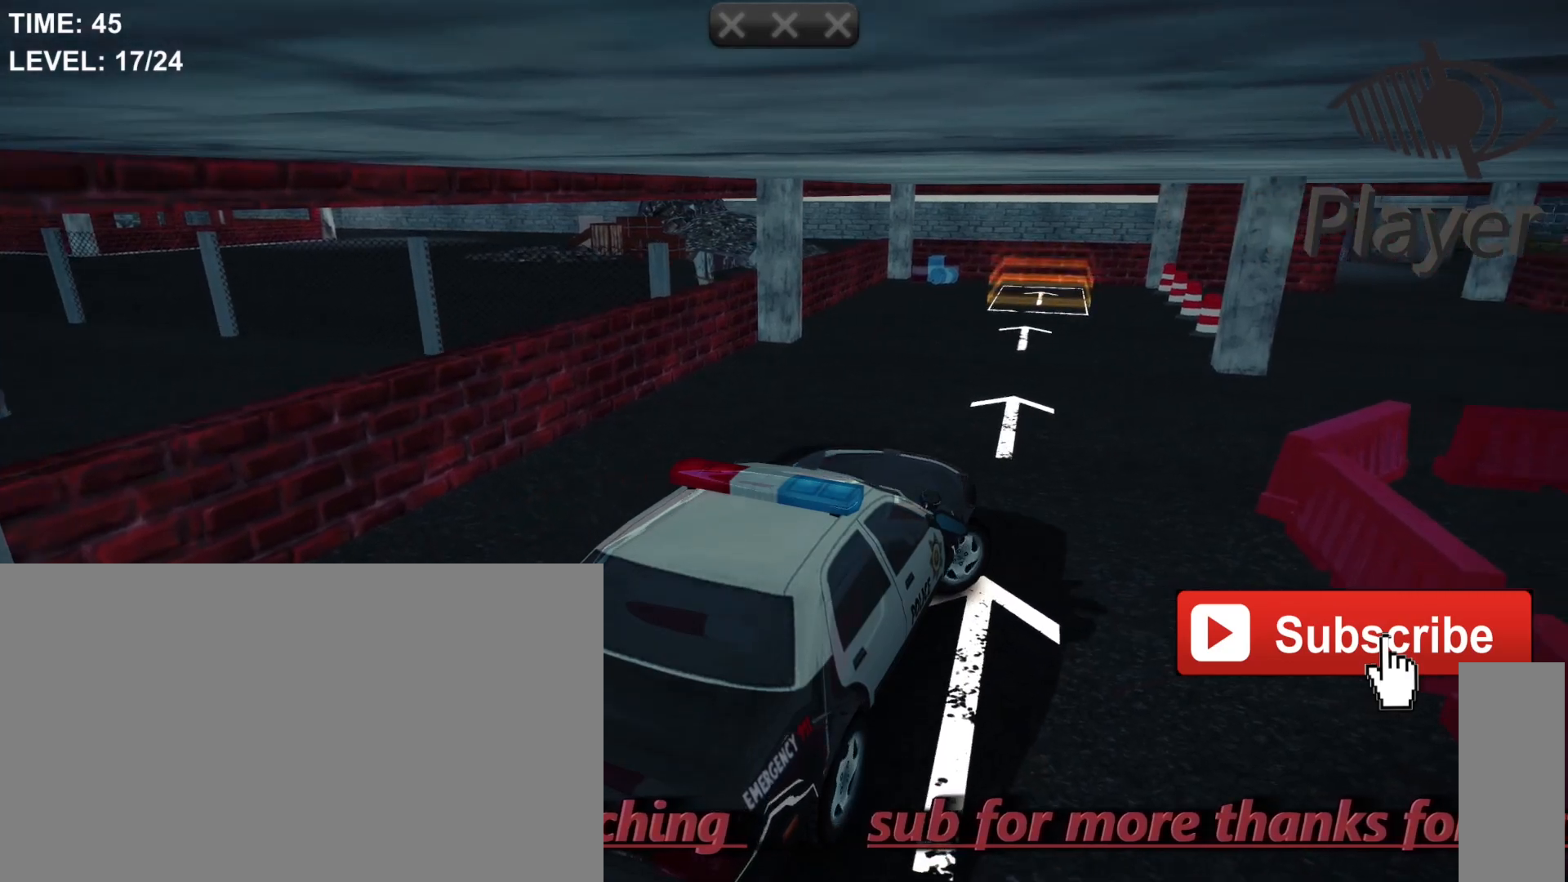
{"keys": [], "mouse": [], "mouse_move": "still", "events": [[133, "d", "up"]]}